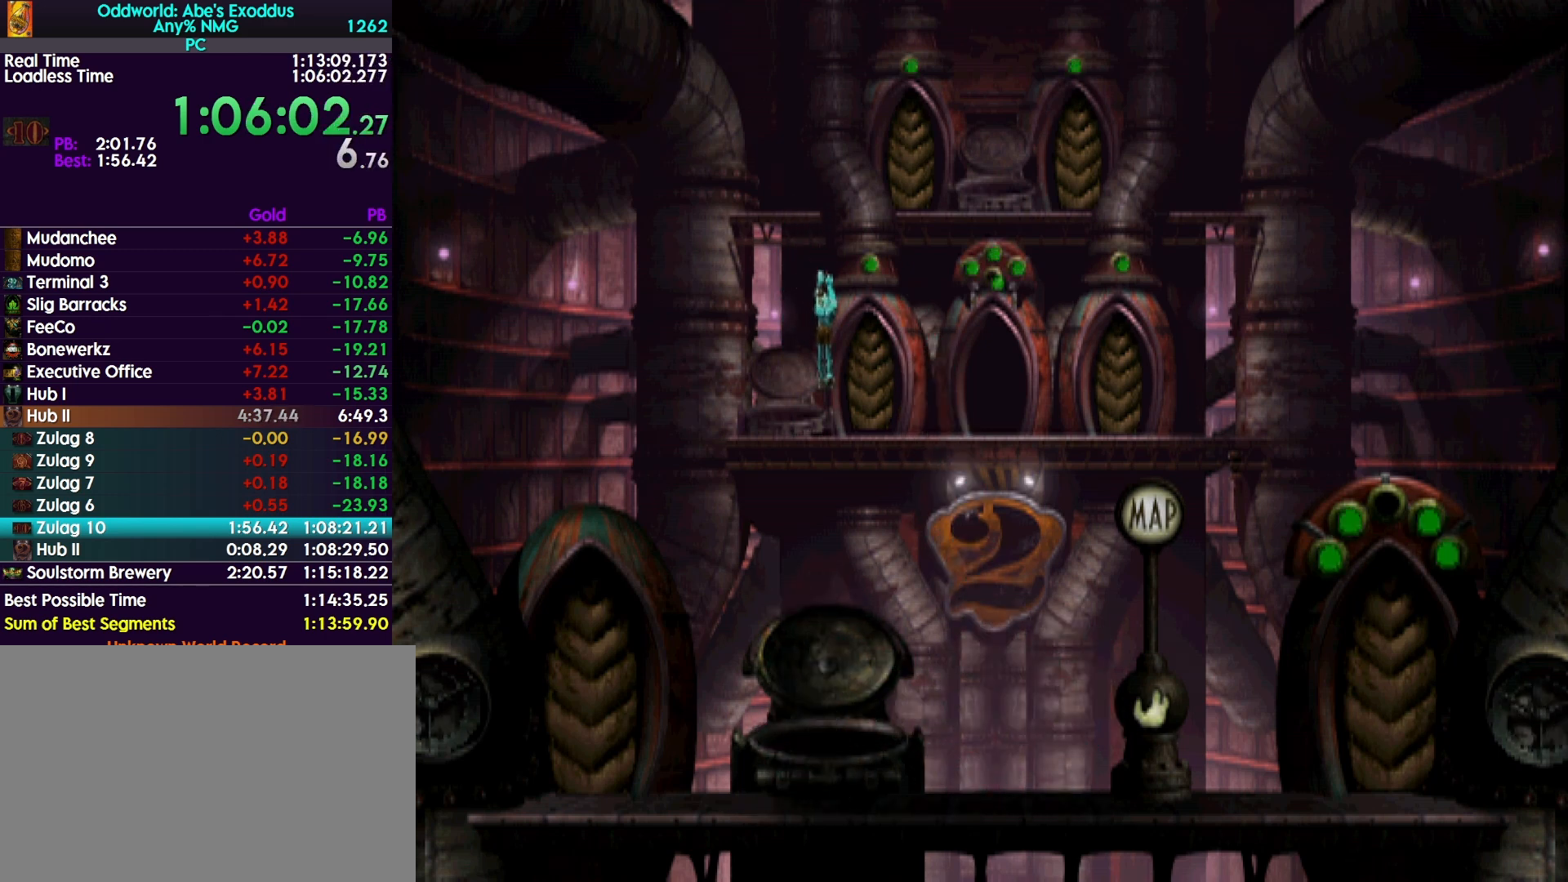
Gameplay with a controller (PlayStation layout); each line is a JSON object with the inputs held at the frame after it. "events" lists button and stick changes between this image and that frame as [ms after this image, input, new state], when the widget could be followed in between. Not read: left_stick right_stick.
{"buttons": ["R1", "DPAD_UP"], "events": [[267, "DPAD_RIGHT", "up"], [333, "DPAD_UP", "down"]]}
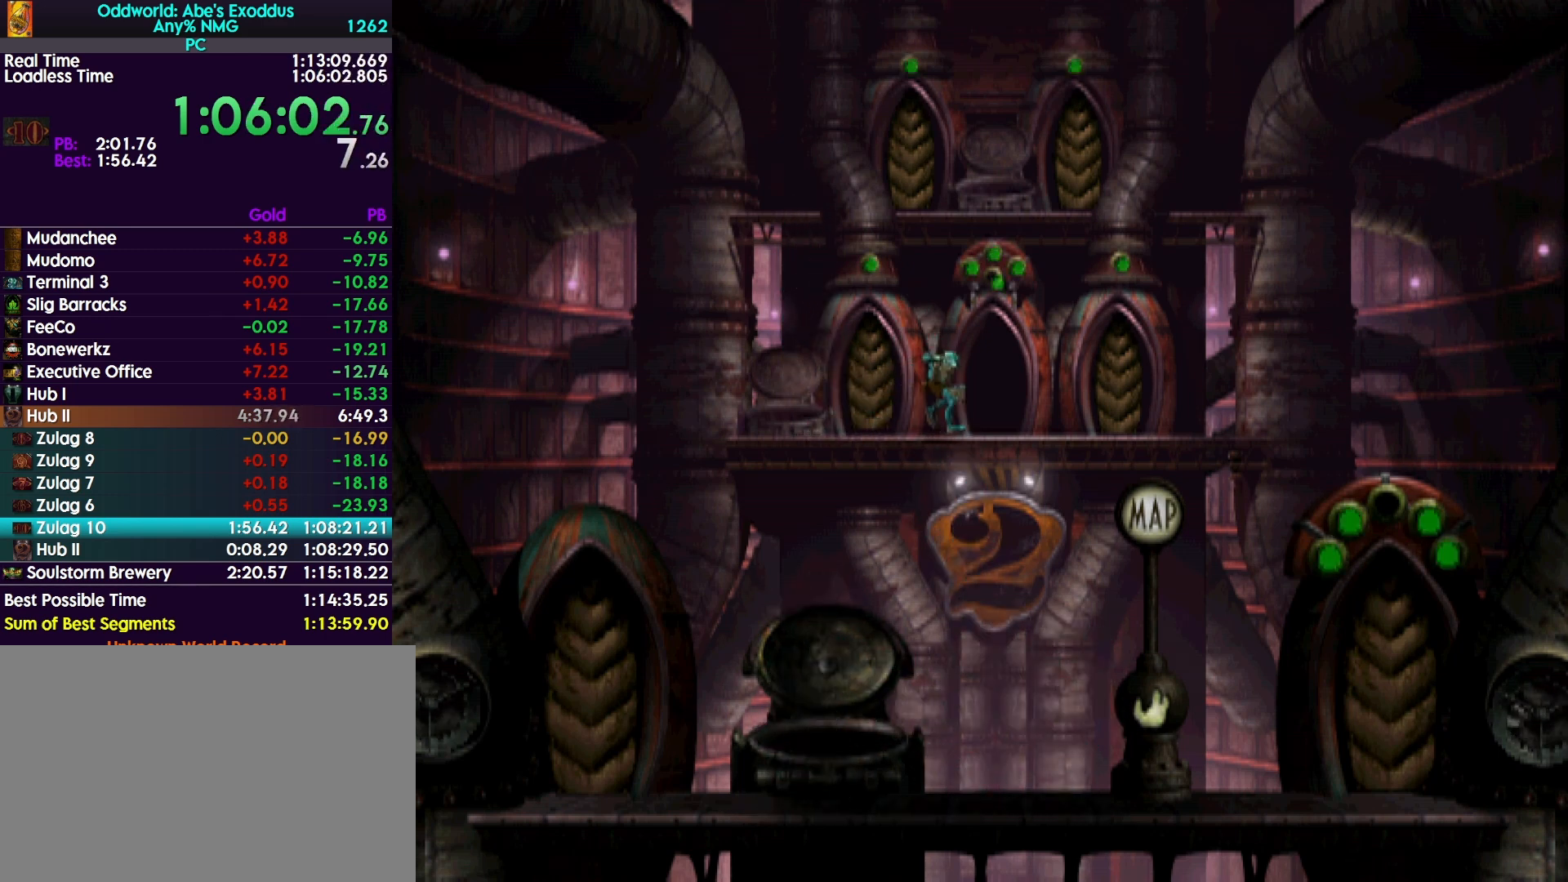
{"buttons": ["R1", "DPAD_UP"], "events": []}
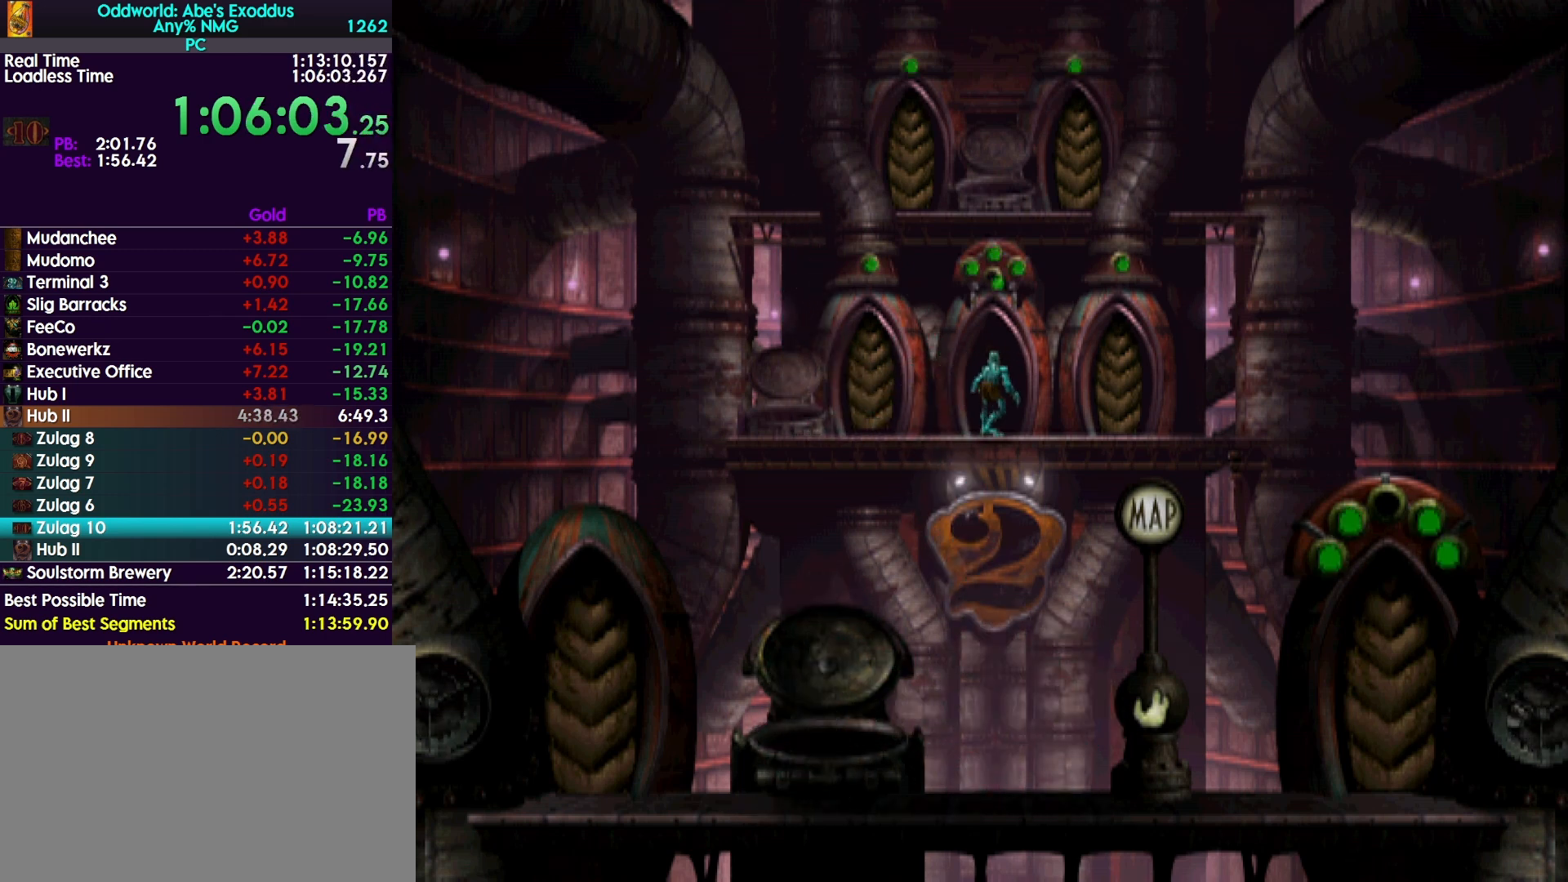
{"buttons": ["R1"], "events": [[233, "CROSS", "down"], [300, "DPAD_UP", "up"], [333, "CROSS", "up"], [433, "CROSS", "down"], [500, "CROSS", "up"]]}
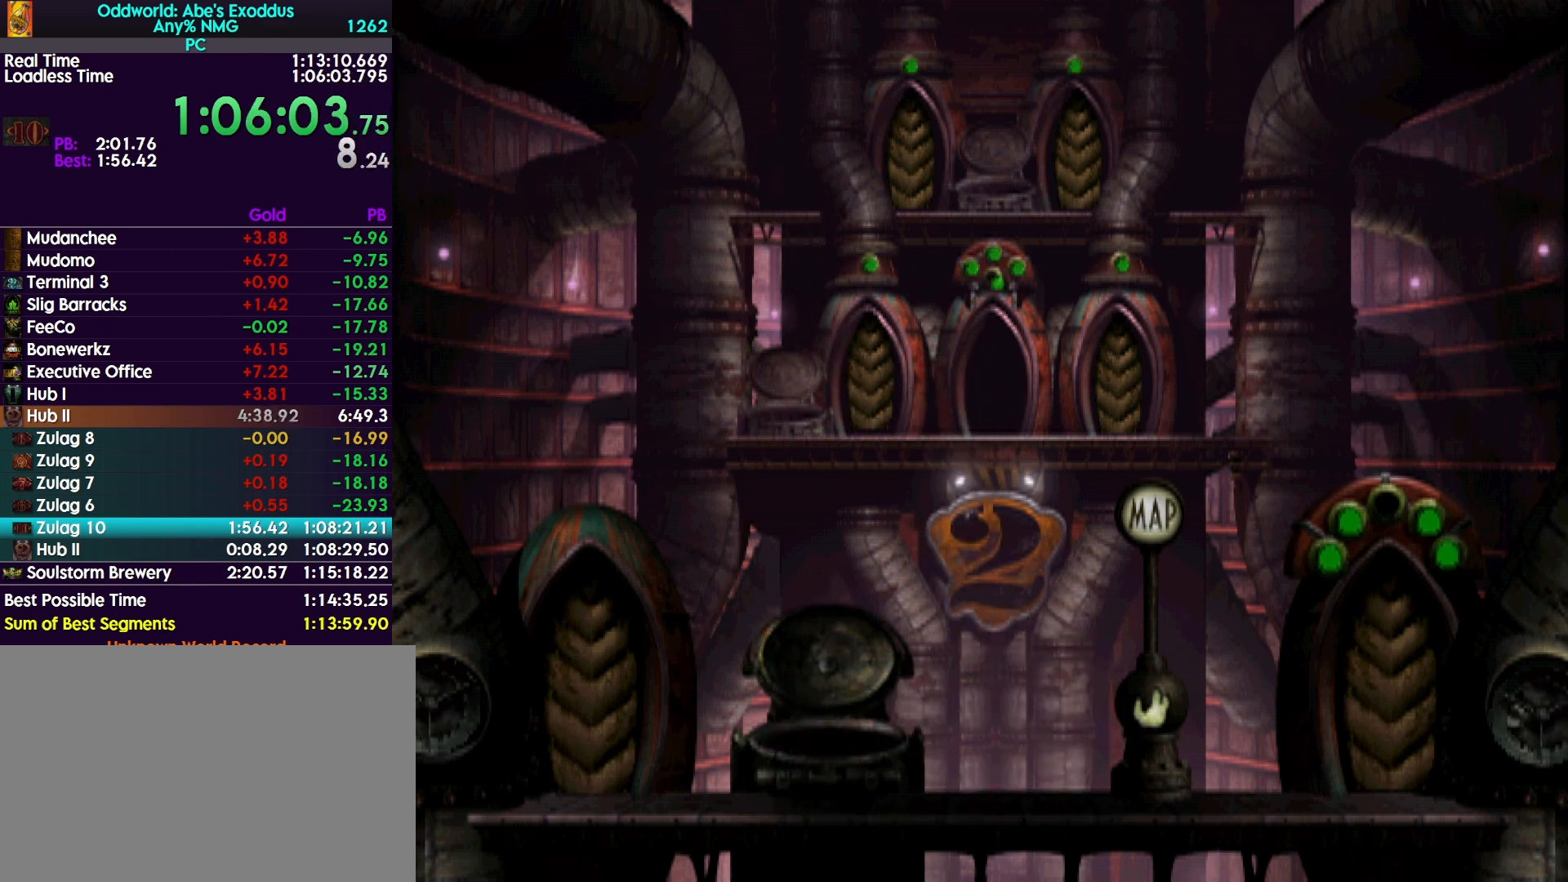
{"buttons": ["R1"], "events": [[100, "CROSS", "down"], [167, "CROSS", "up"], [233, "CROSS", "down"], [333, "CROSS", "up"], [400, "CROSS", "down"], [500, "CROSS", "up"]]}
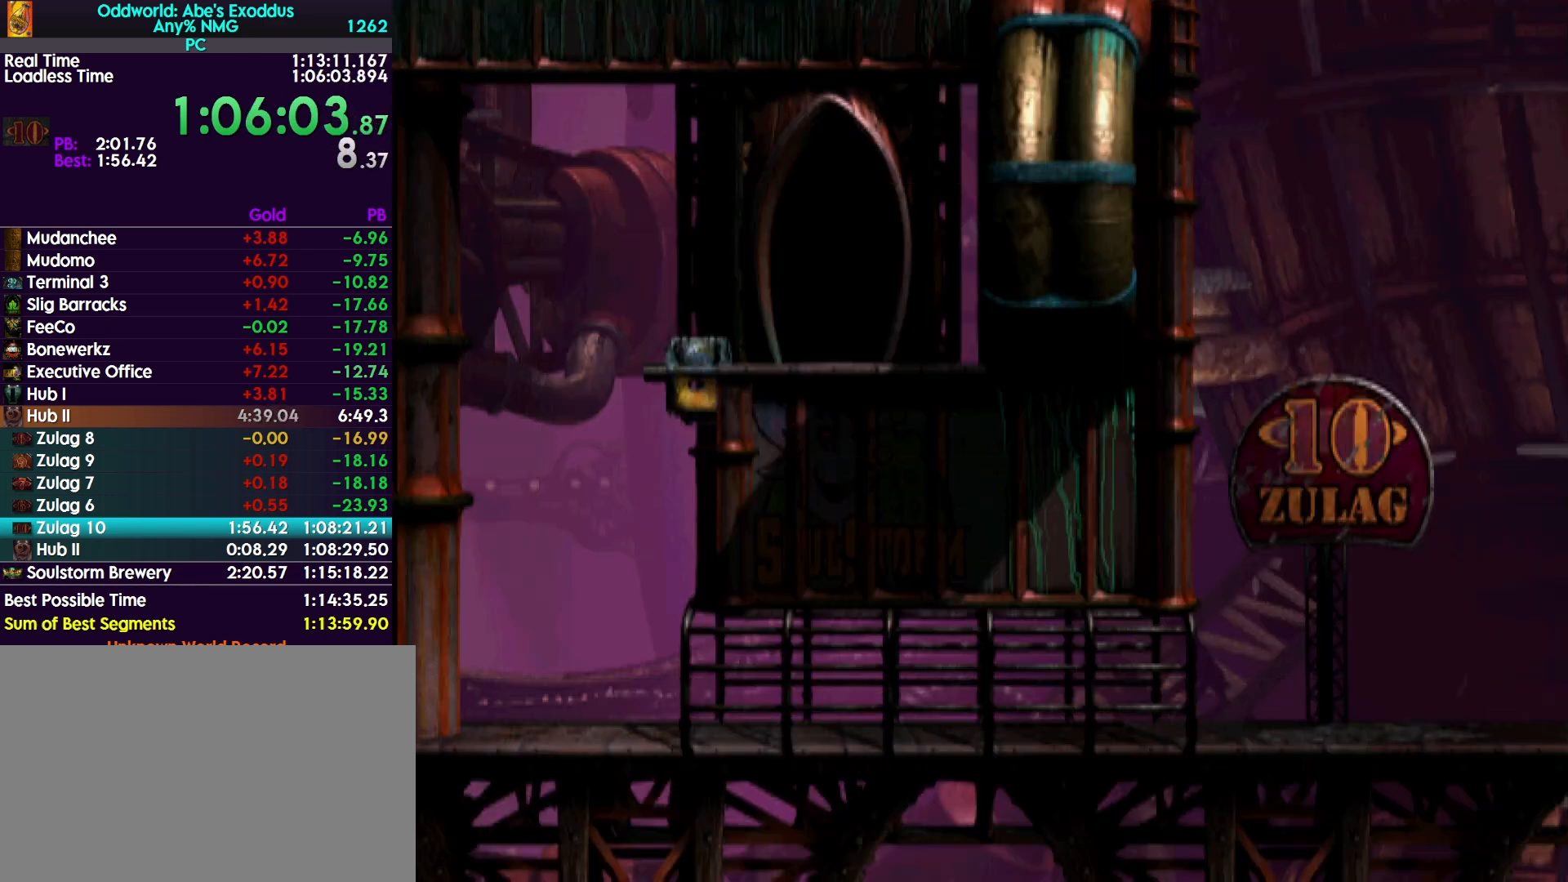
{"buttons": ["R1", "DPAD_LEFT"], "events": [[67, "CROSS", "down"], [367, "CROSS", "up"], [433, "DPAD_LEFT", "down"]]}
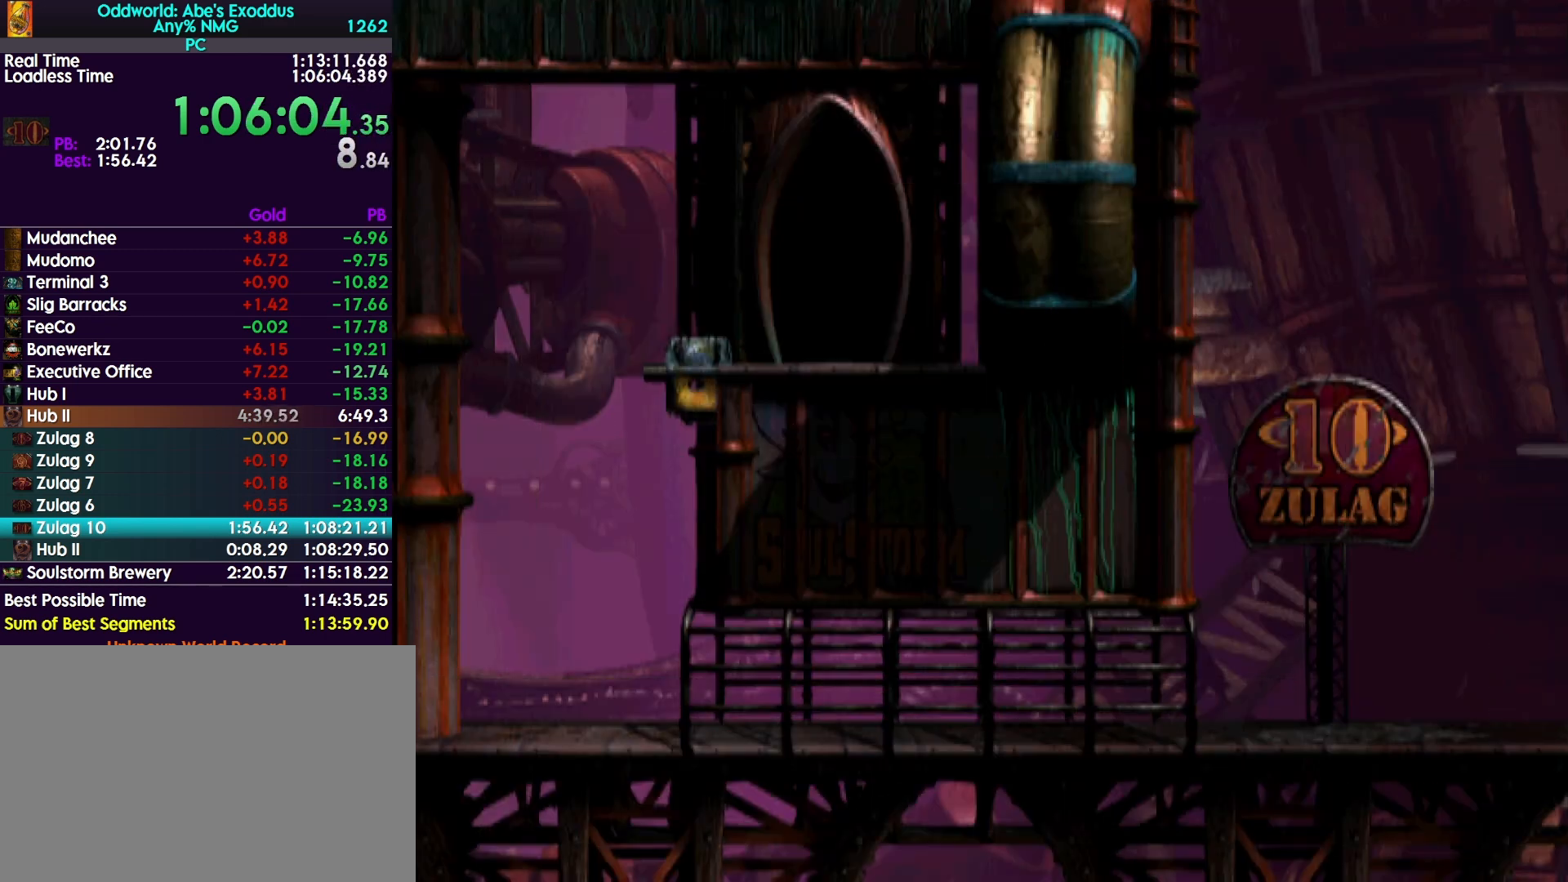
{"buttons": ["R1", "DPAD_LEFT"], "events": []}
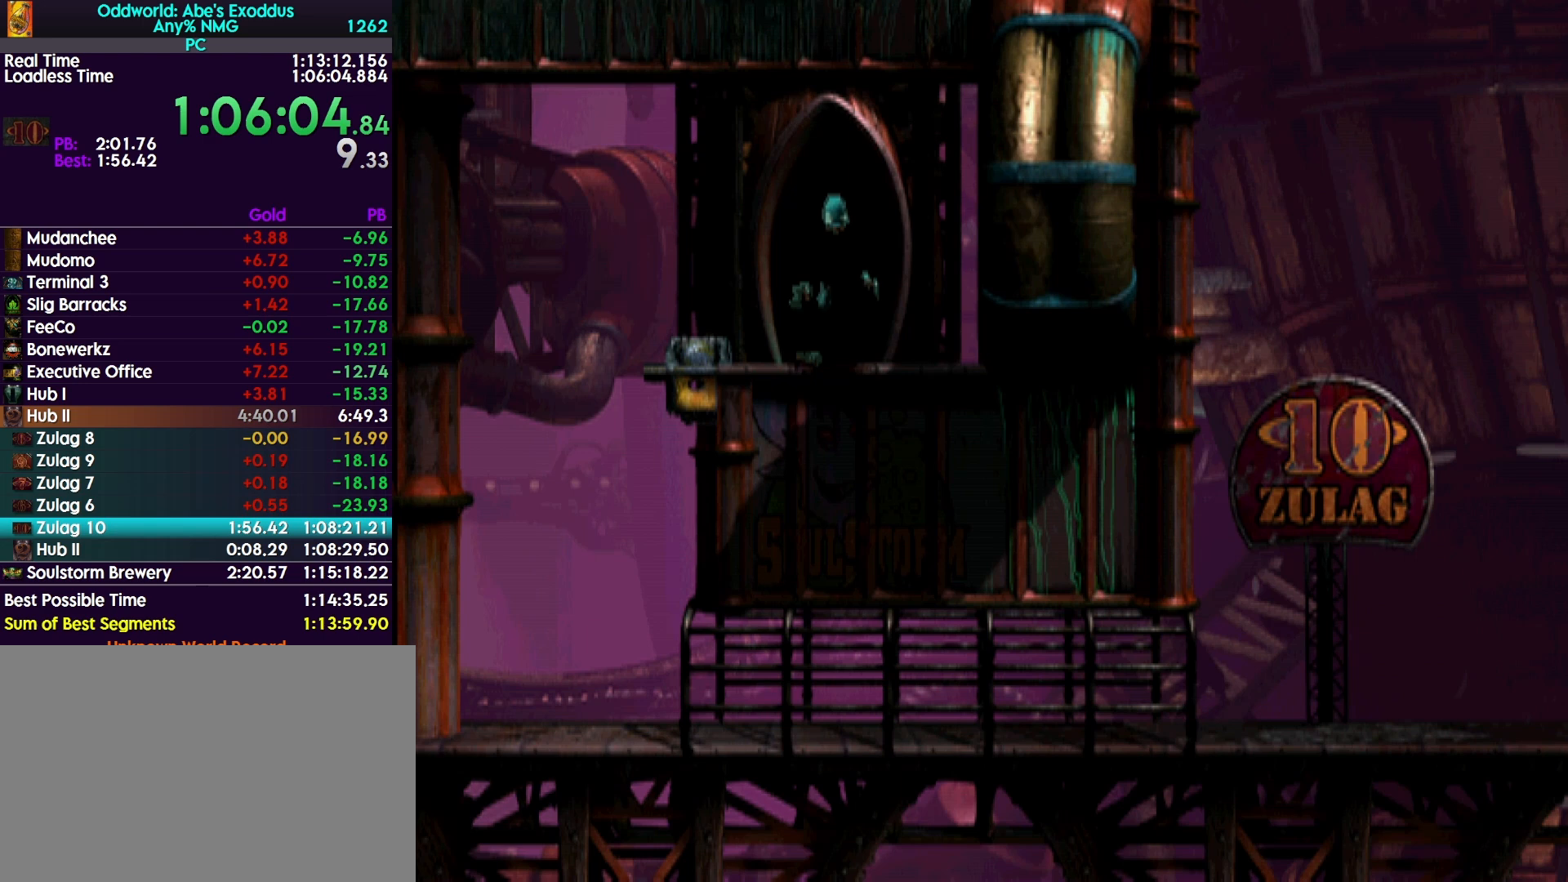
{"buttons": ["R1", "DPAD_LEFT"], "events": []}
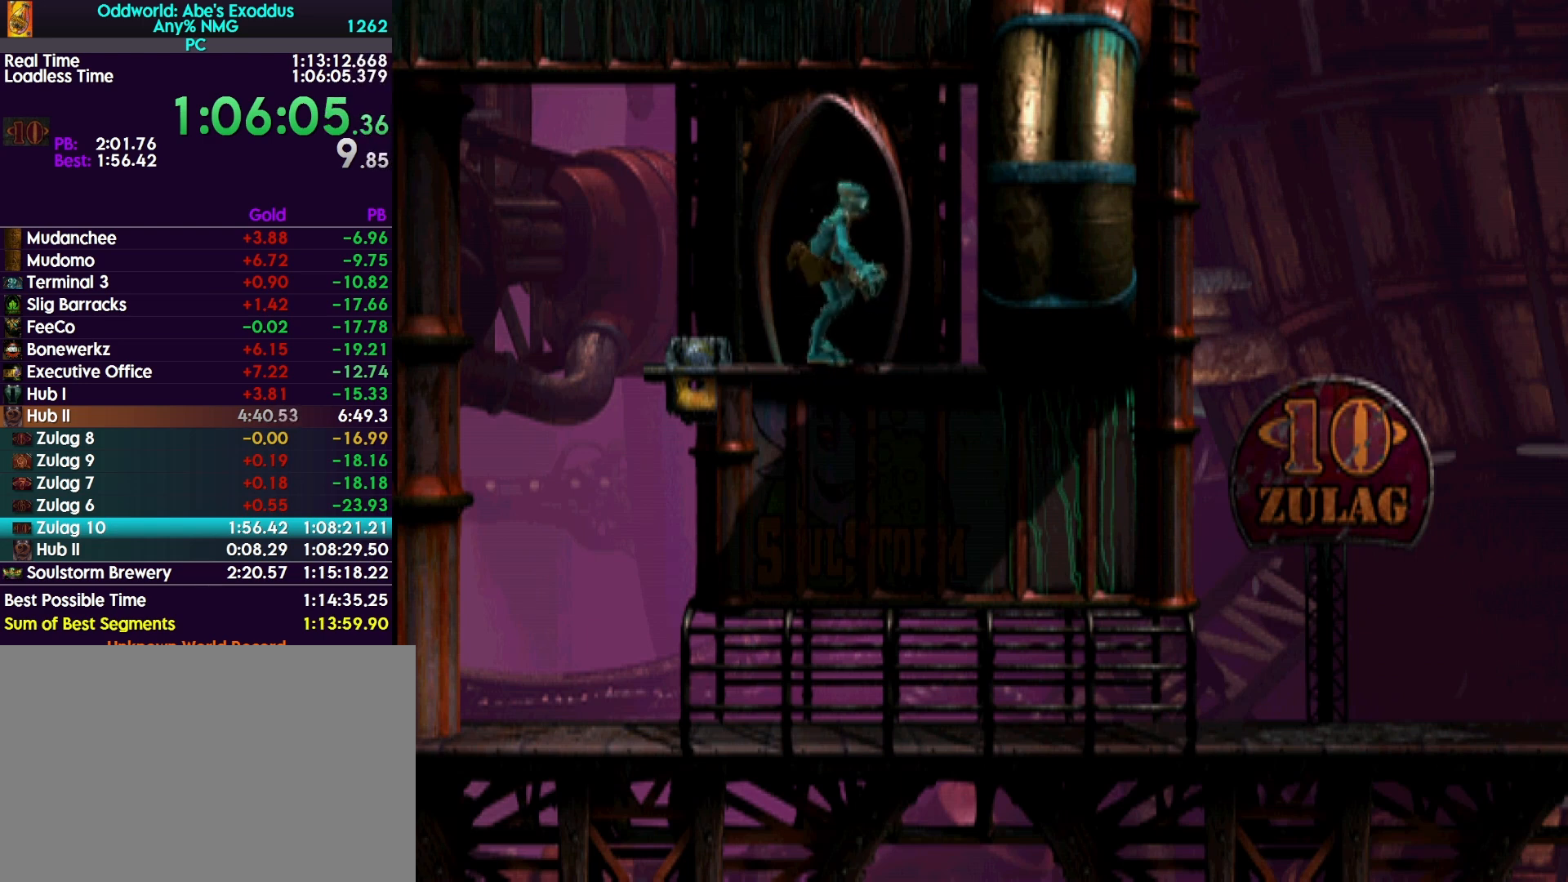
{"buttons": ["R1", "DPAD_LEFT"], "events": []}
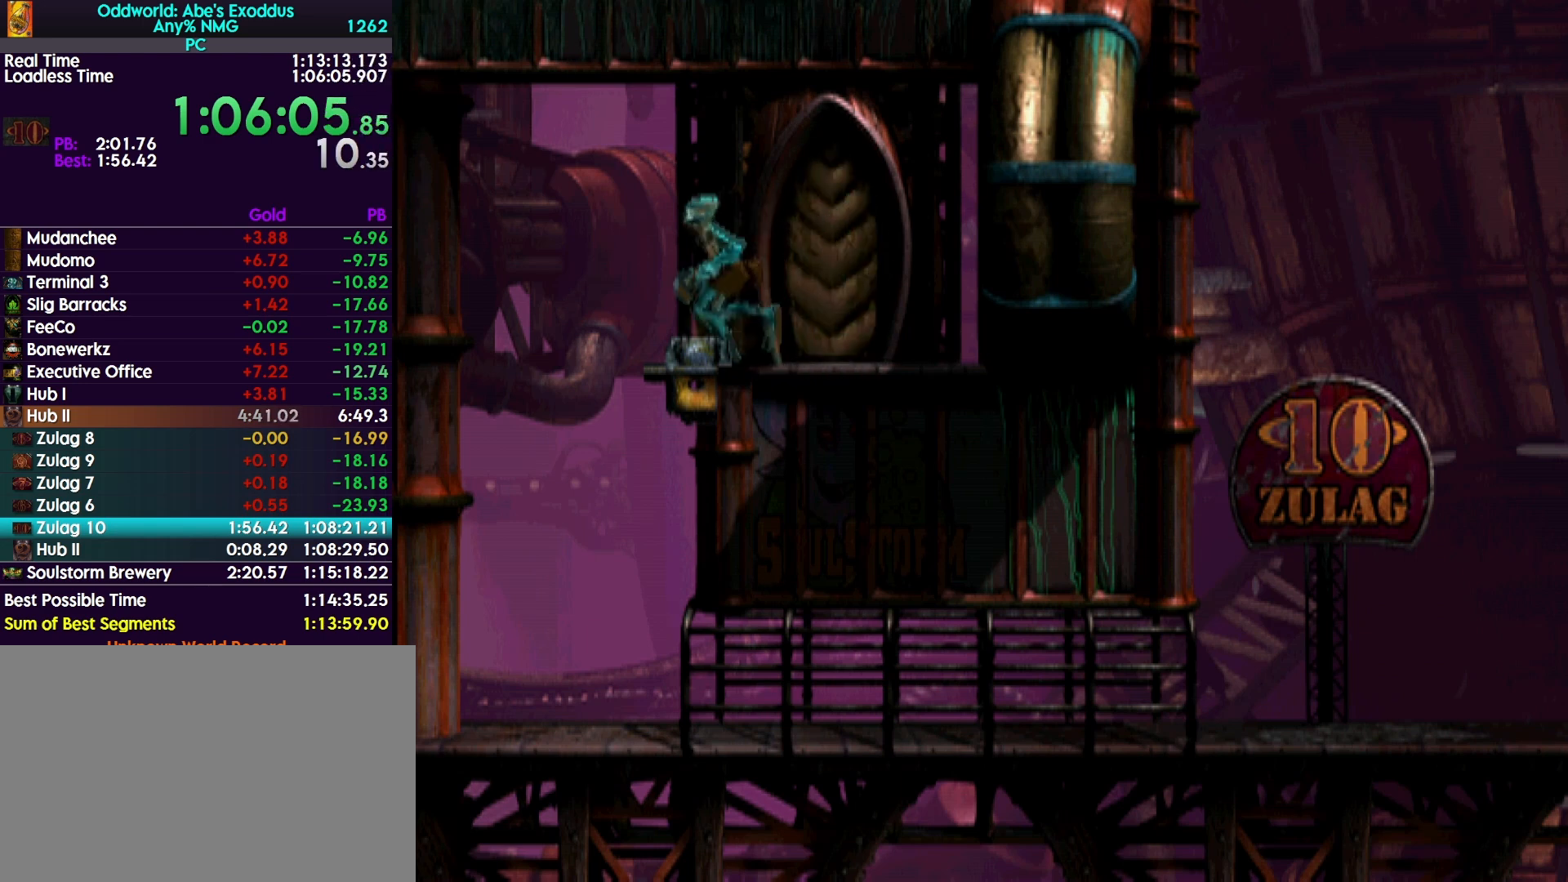
{"buttons": ["CROSS", "R1", "DPAD_RIGHT"], "events": [[200, "DPAD_LEFT", "up"], [300, "DPAD_RIGHT", "down"], [333, "CROSS", "down"]]}
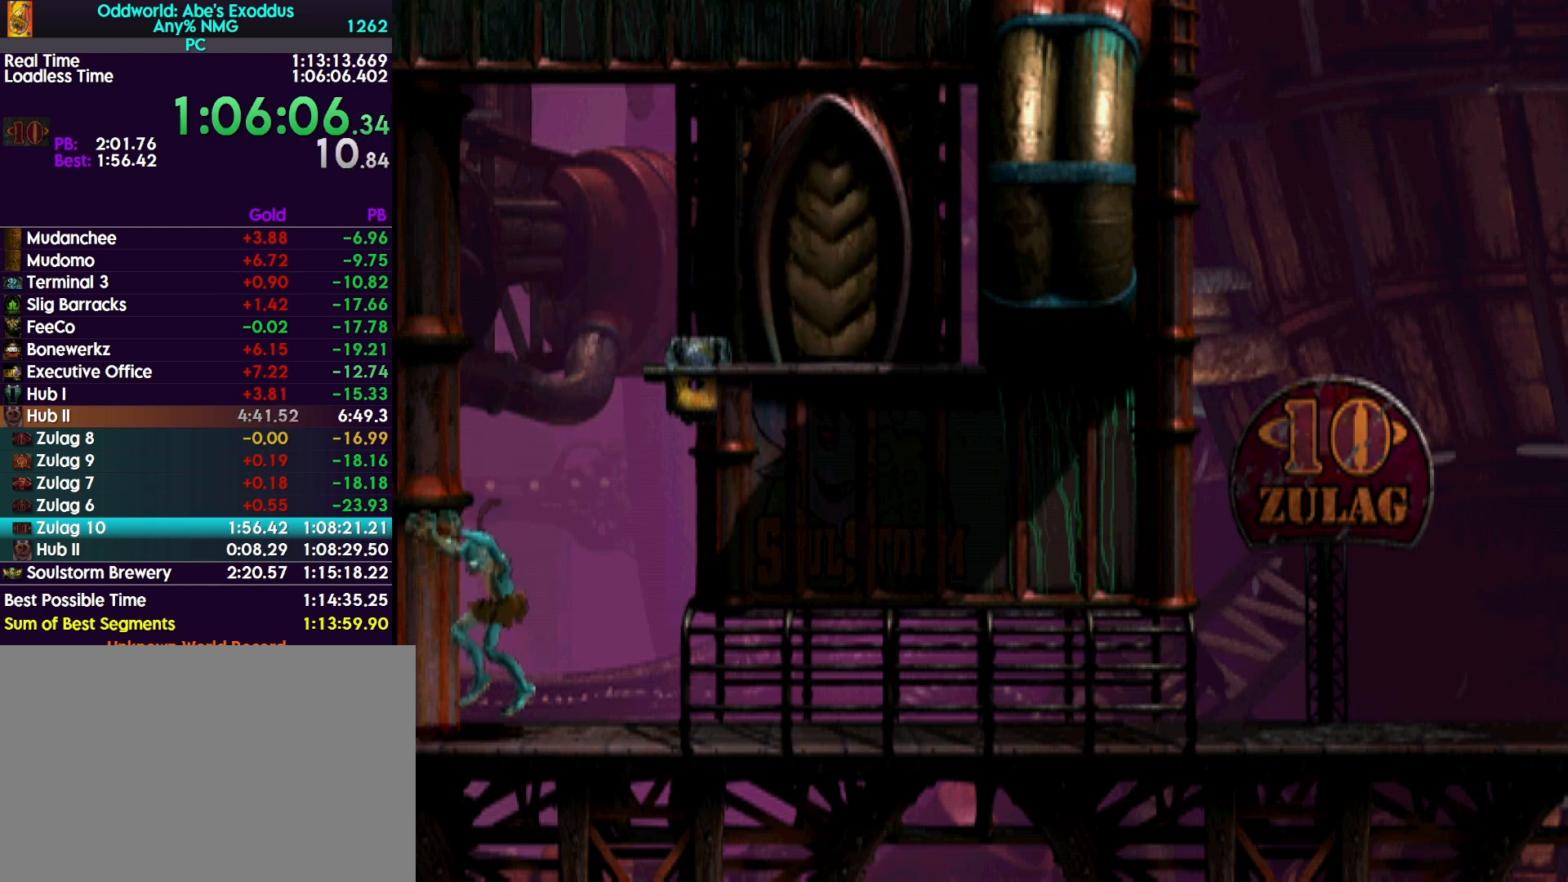
{"buttons": ["CROSS", "R1", "DPAD_RIGHT"], "events": []}
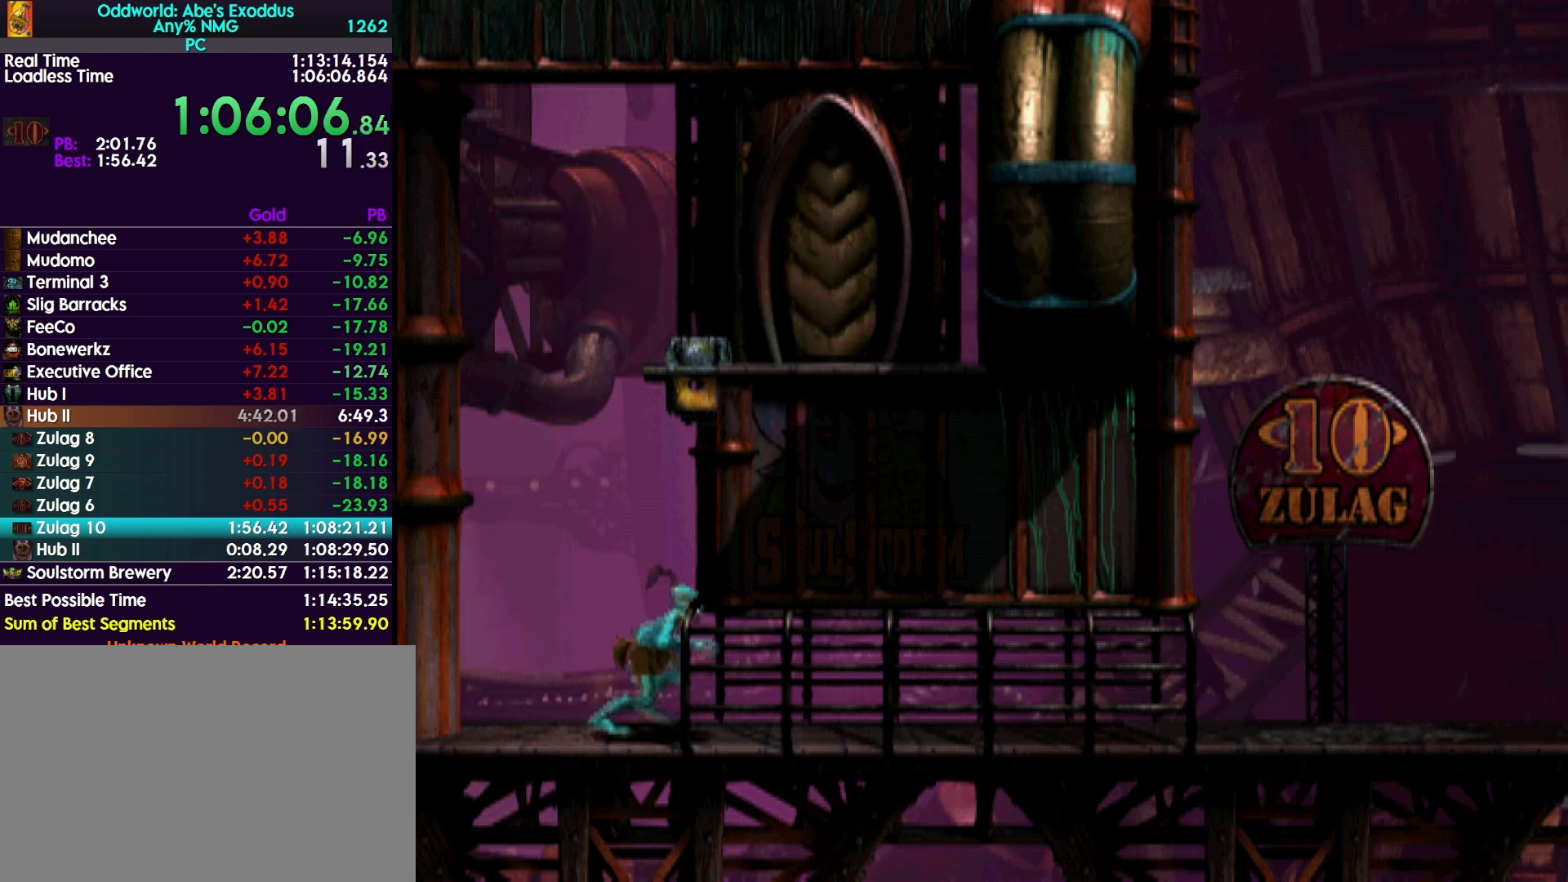
{"buttons": ["R1", "DPAD_RIGHT"], "events": [[300, "CROSS", "up"]]}
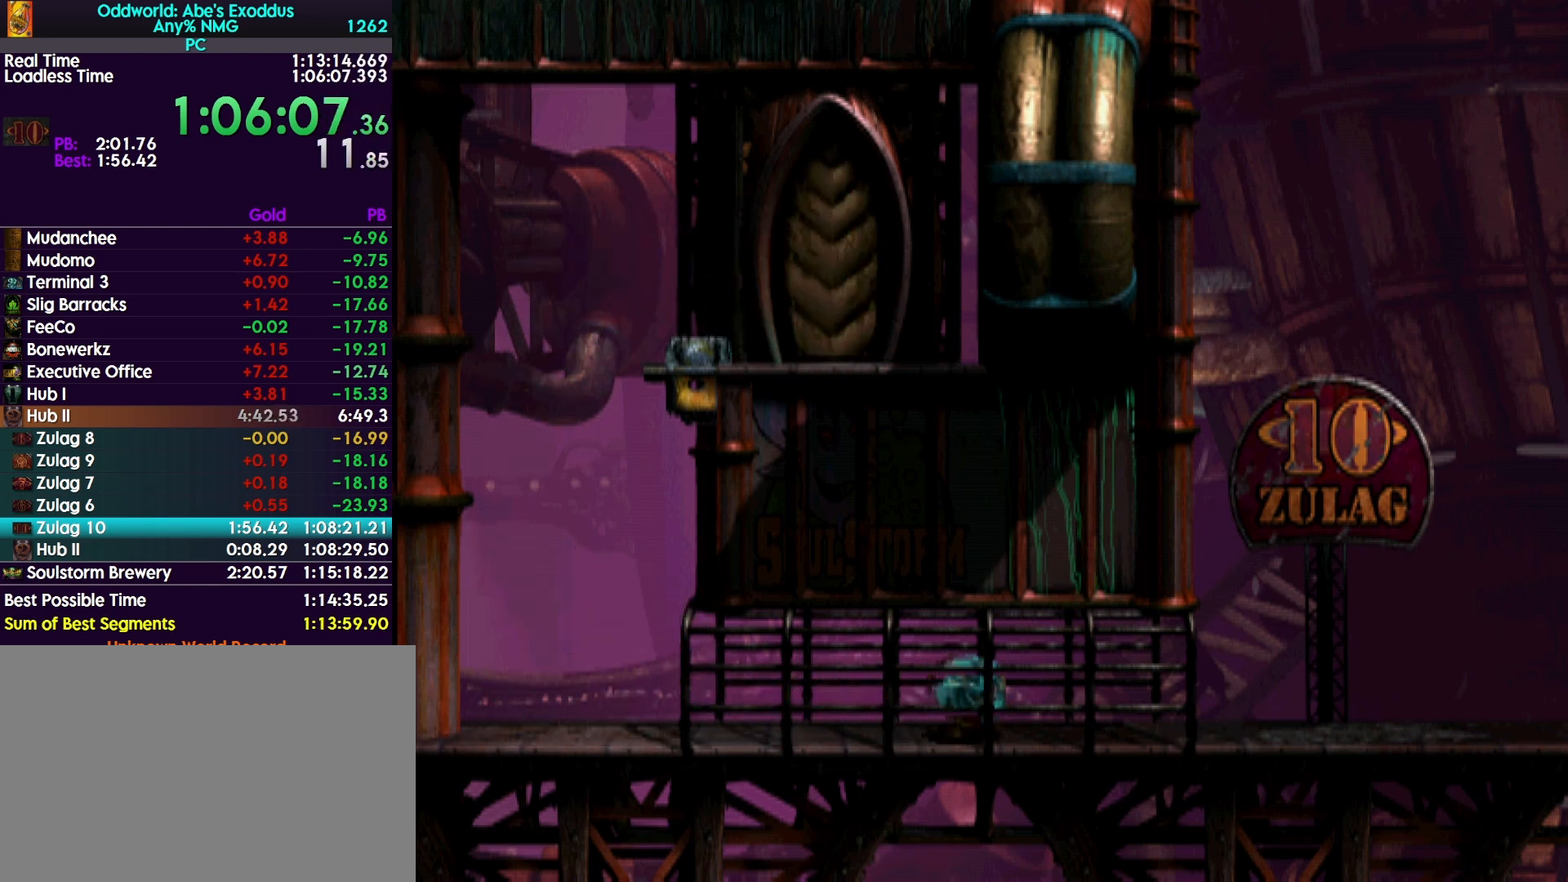
{"buttons": ["R1", "DPAD_RIGHT"], "events": []}
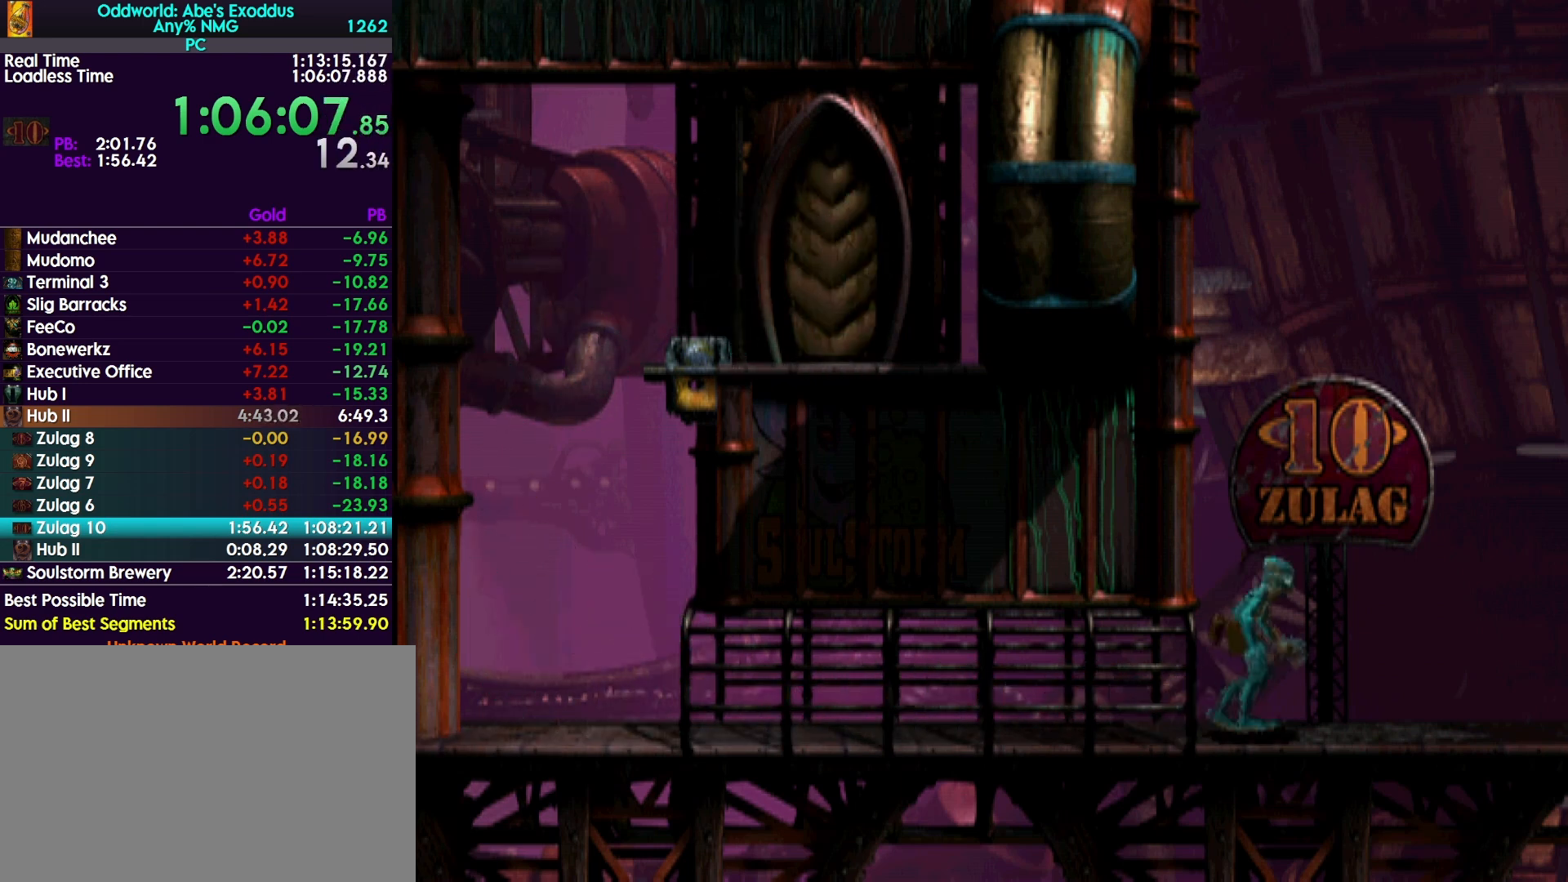
{"buttons": ["R1", "DPAD_RIGHT"], "events": []}
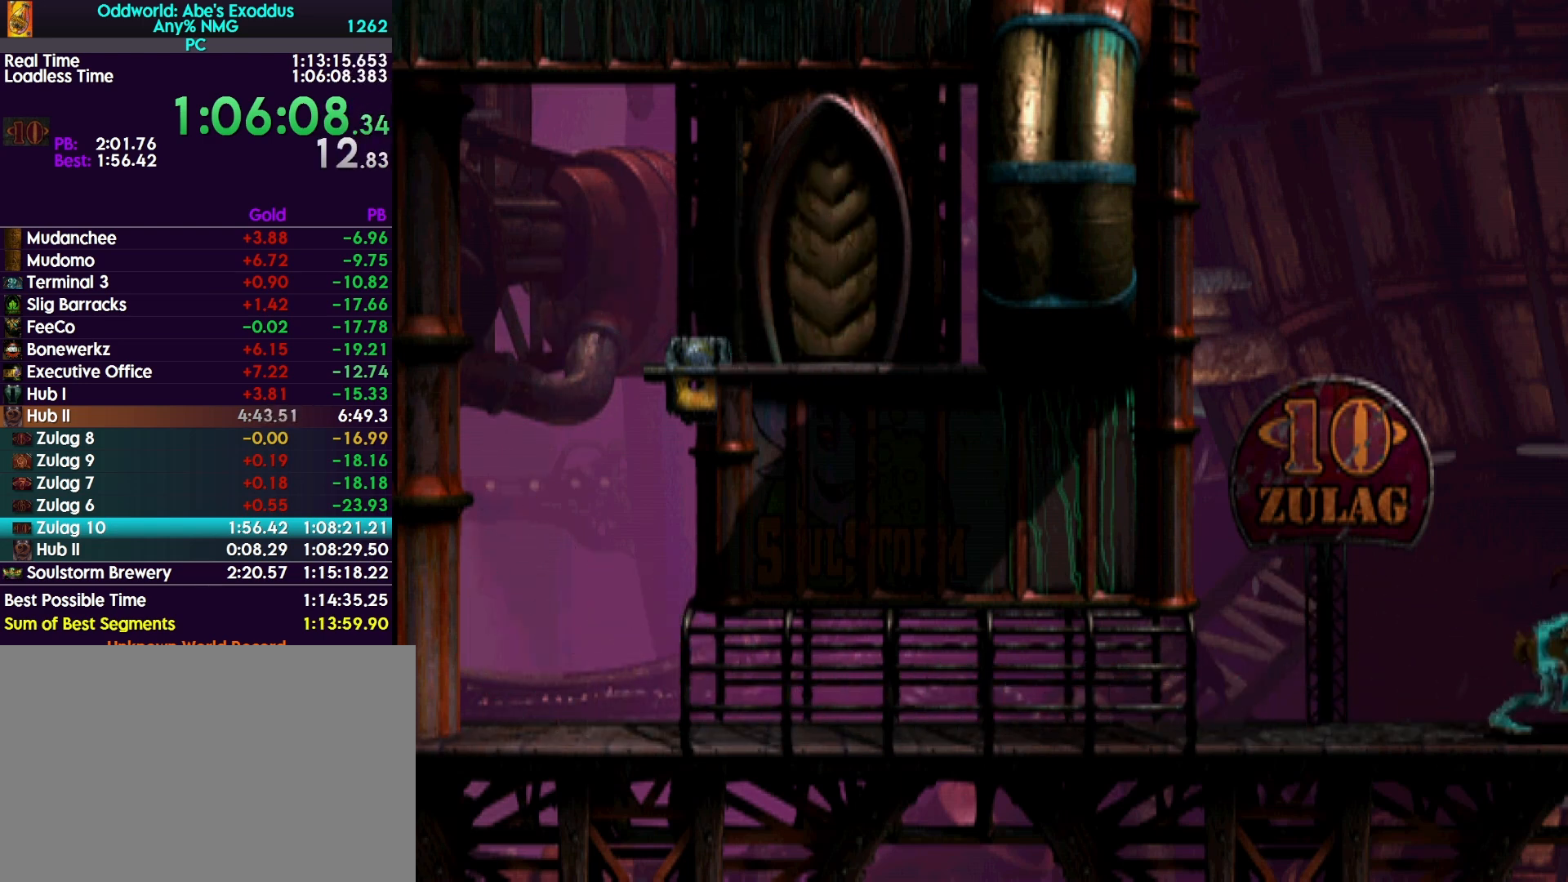
{"buttons": ["R1", "DPAD_RIGHT"], "events": []}
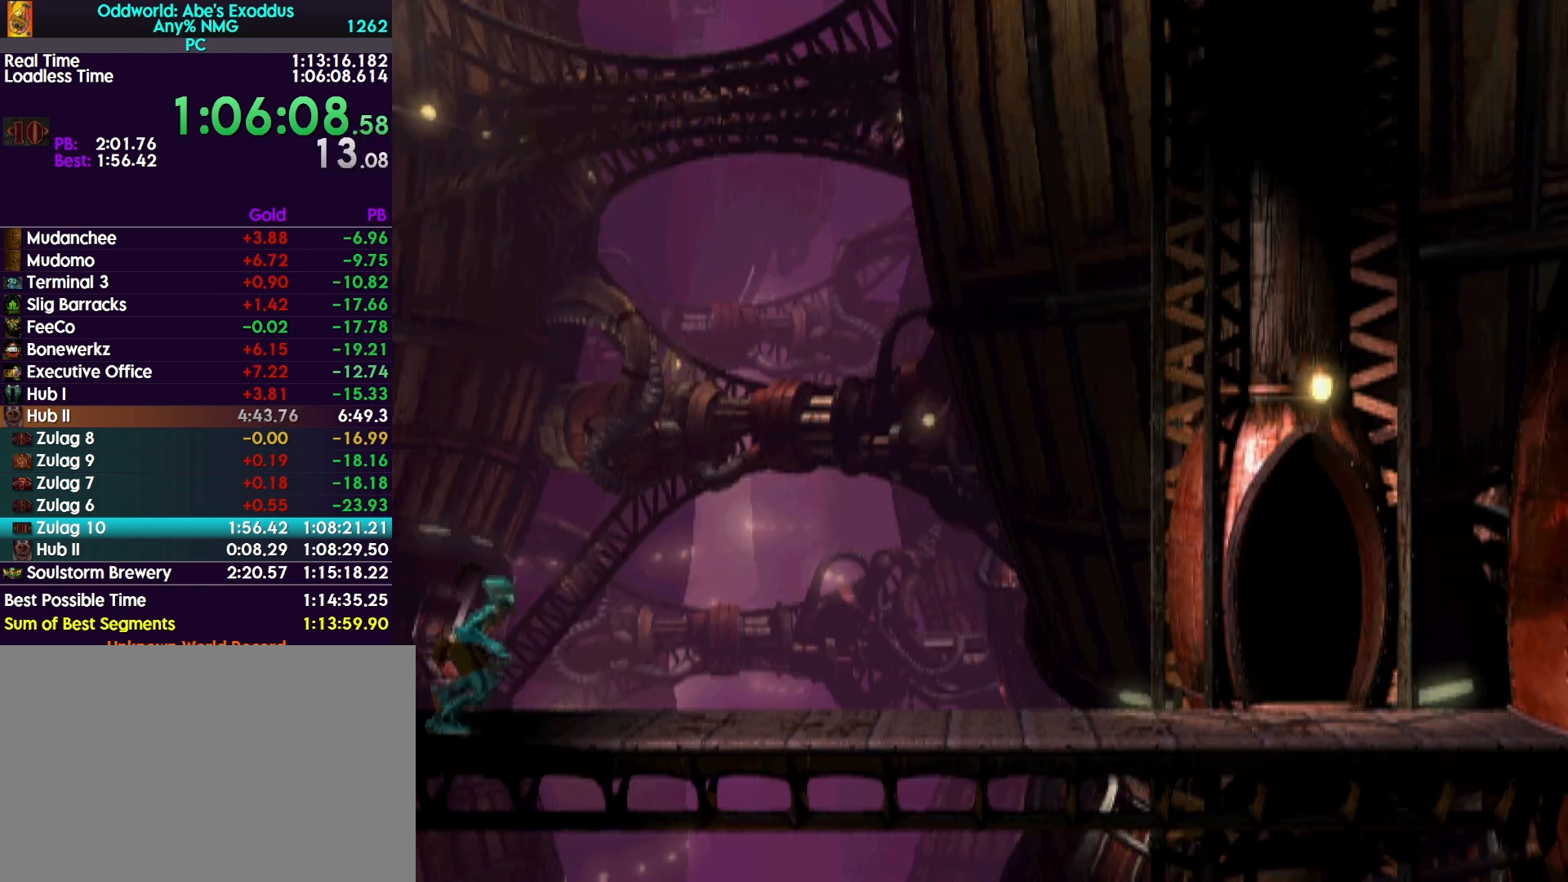
{"buttons": ["R1", "DPAD_RIGHT"], "events": []}
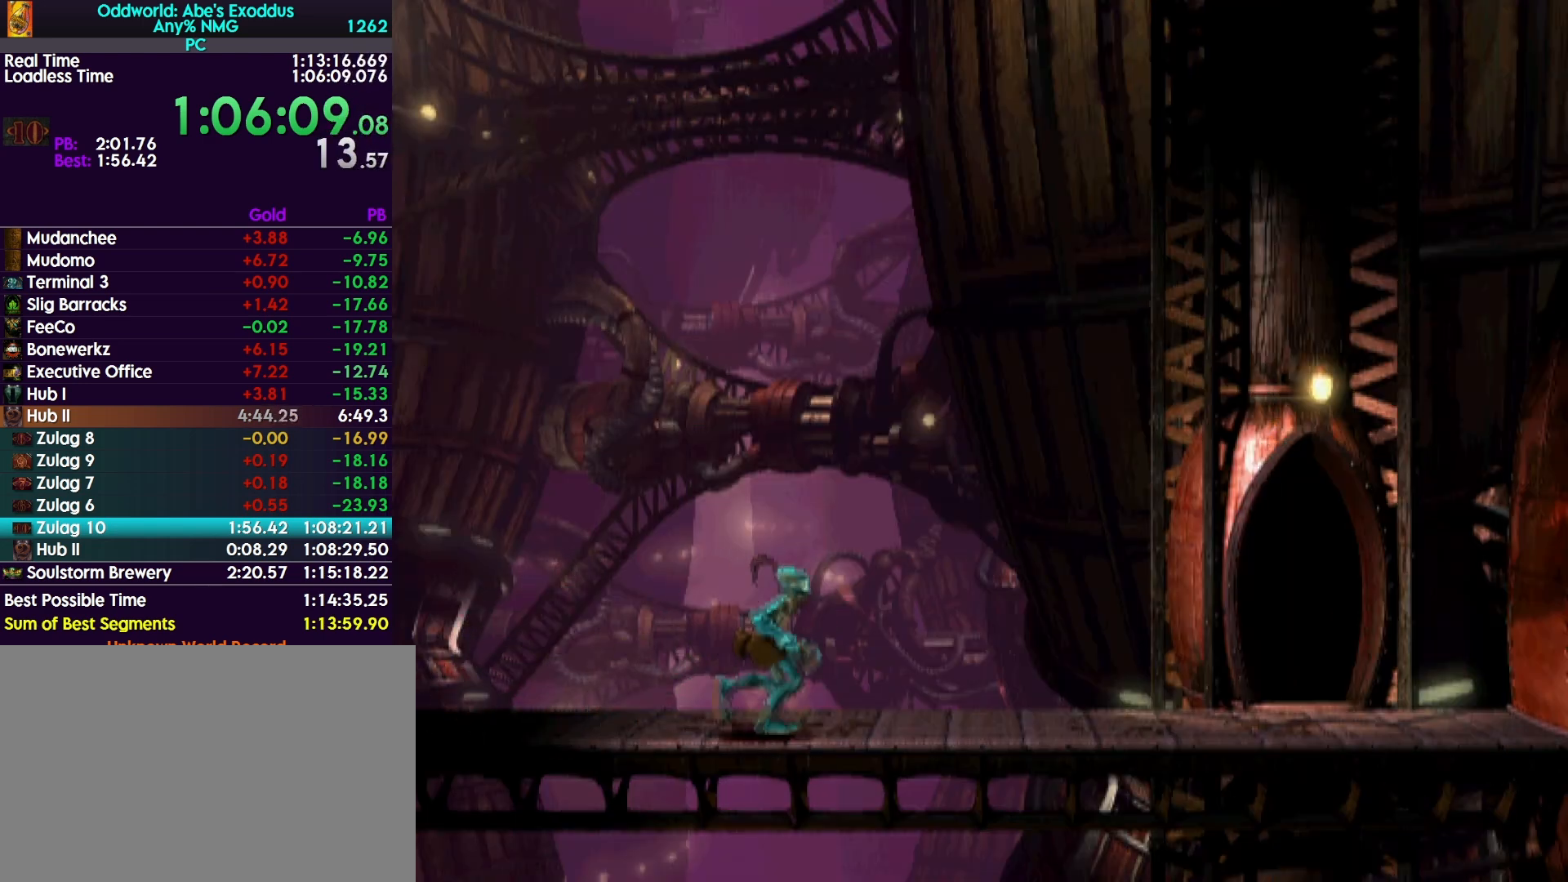
{"buttons": ["R1"], "events": [[500, "DPAD_RIGHT", "up"]]}
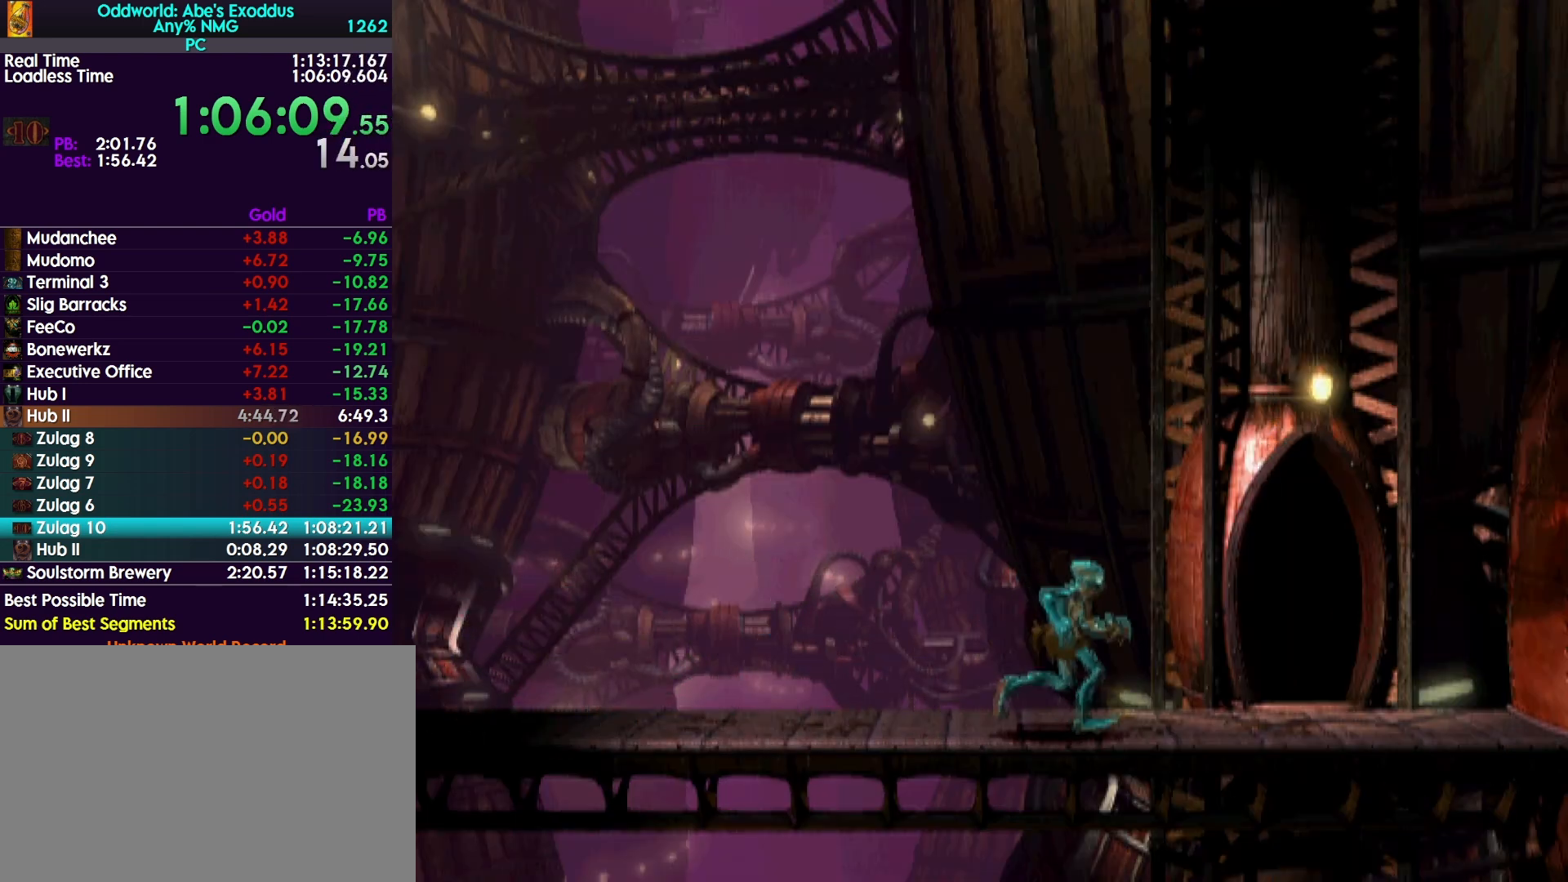
{"buttons": ["R1", "DPAD_UP"], "events": [[33, "DPAD_UP", "down"]]}
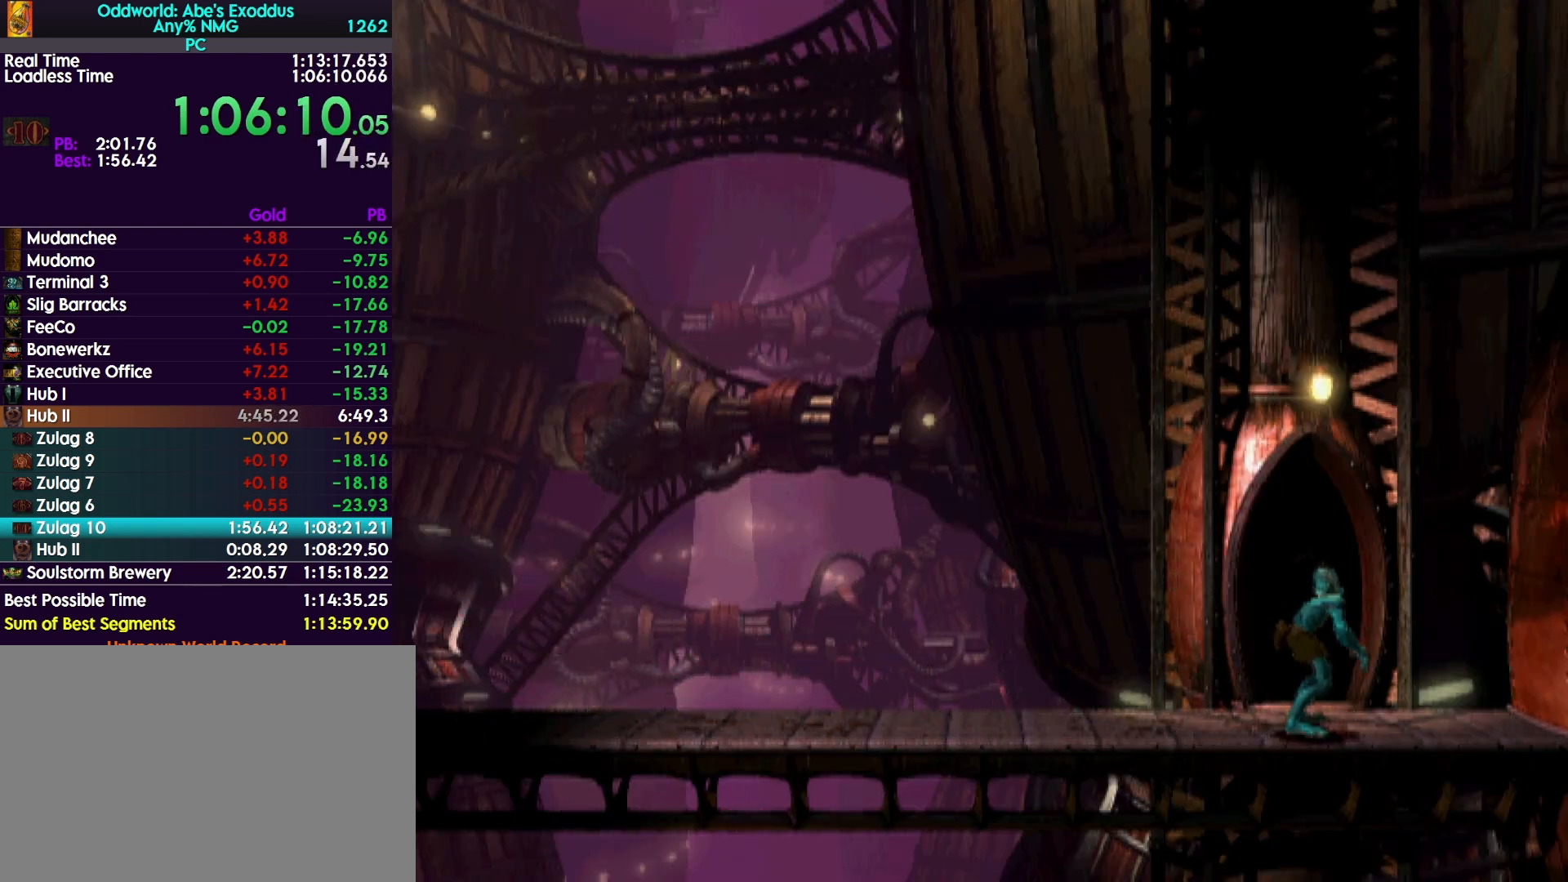
{"buttons": ["R1"], "events": [[167, "DPAD_UP", "up"], [233, "CROSS", "down"], [333, "CROSS", "up"], [400, "CROSS", "down"], [500, "CROSS", "up"]]}
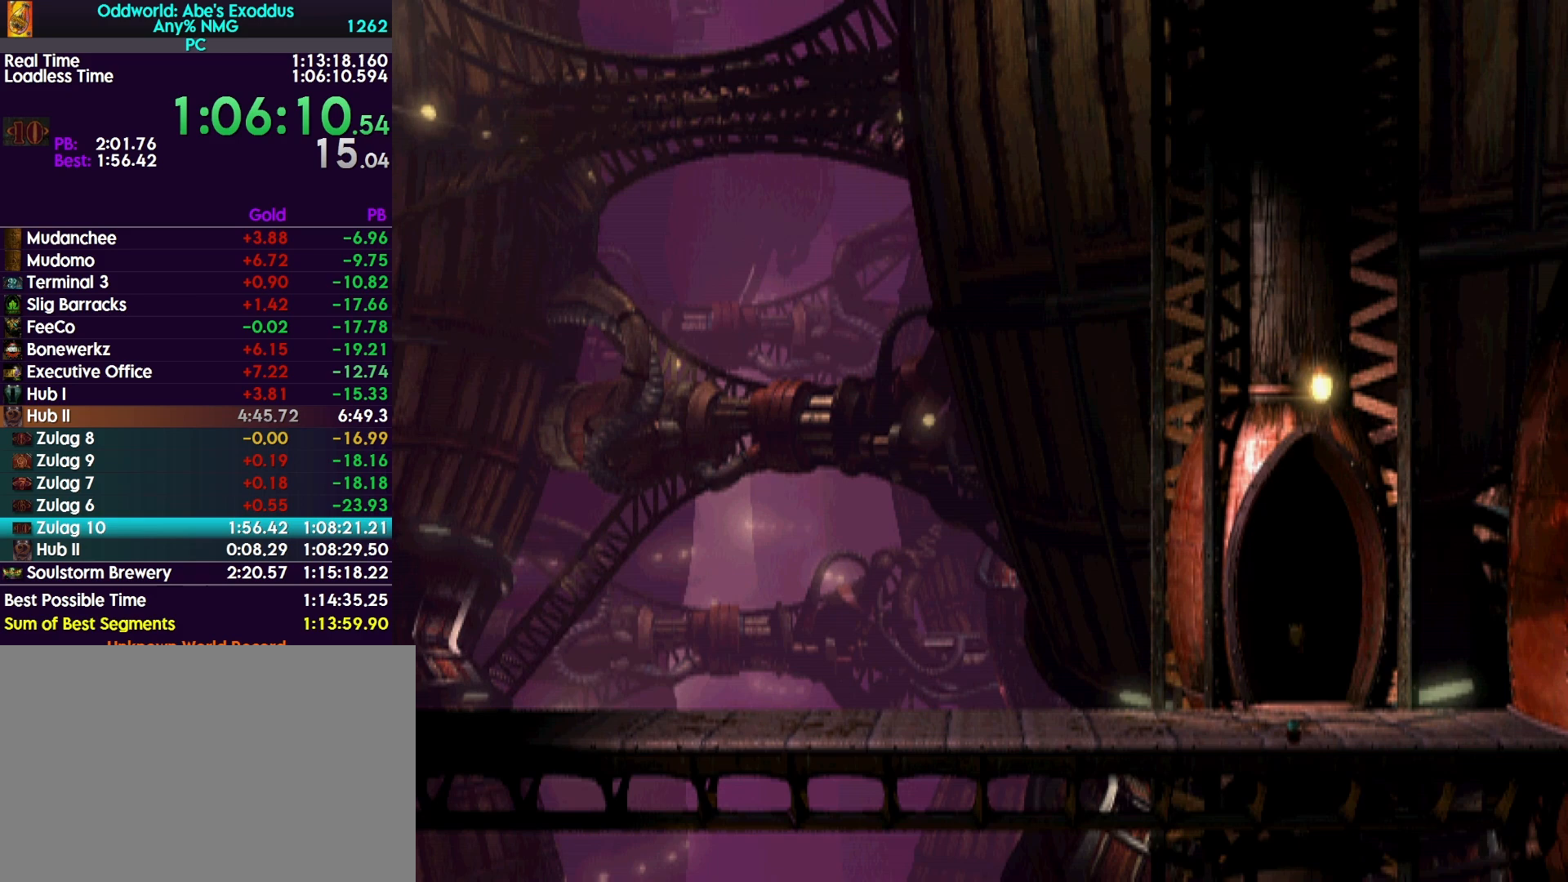
{"buttons": ["R1"], "events": [[67, "CROSS", "down"], [133, "CROSS", "up"], [233, "CROSS", "down"], [300, "CROSS", "up"], [400, "CROSS", "down"], [467, "CROSS", "up"]]}
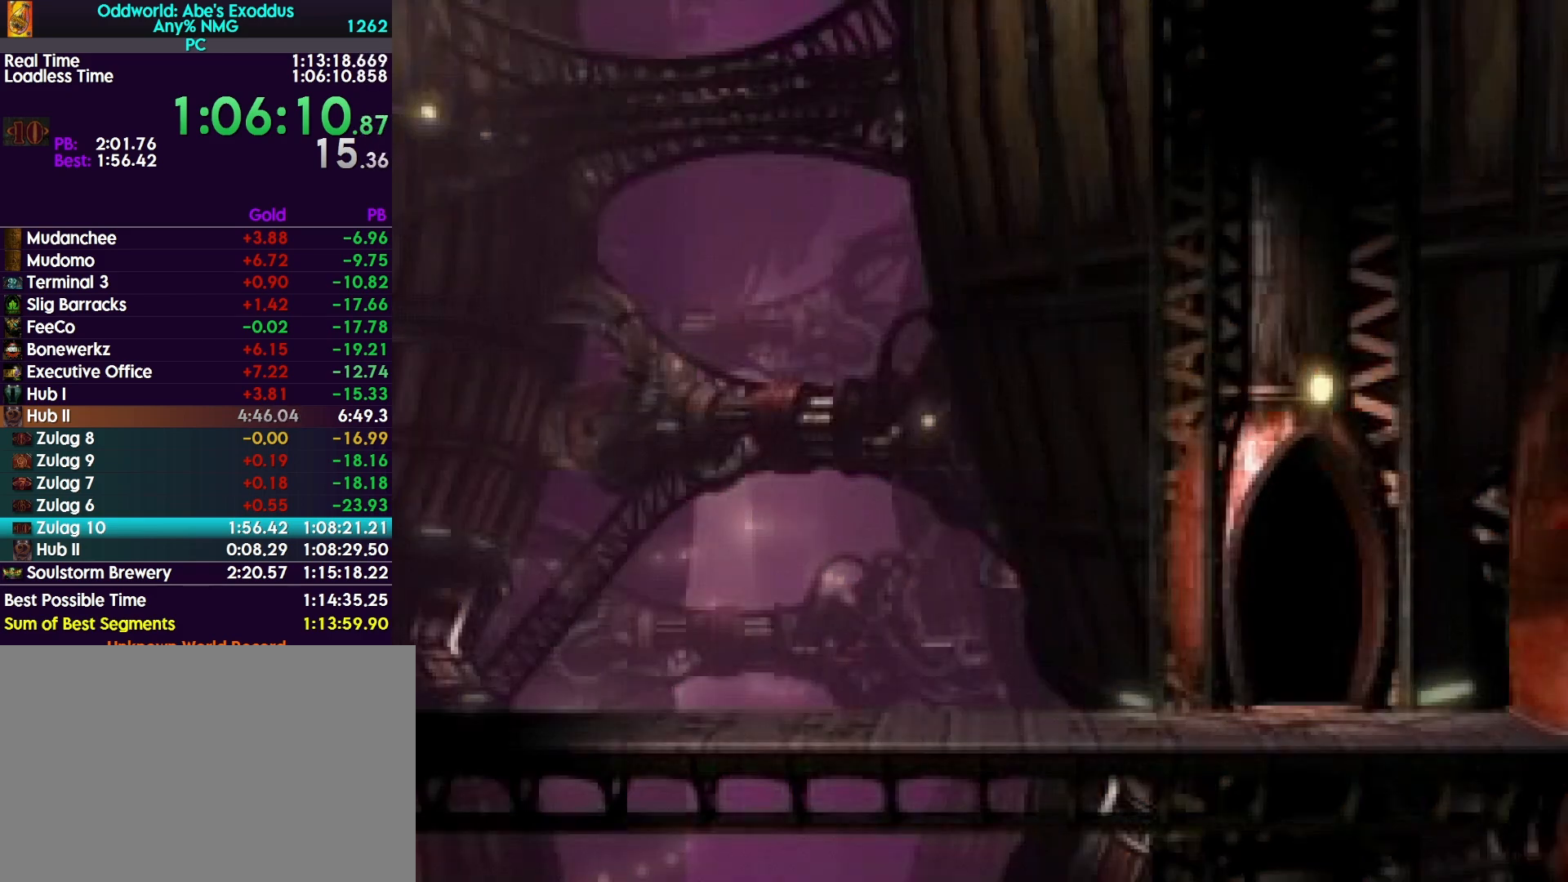
{"buttons": ["CROSS", "R1"], "events": [[33, "CROSS", "down"], [100, "CROSS", "up"], [167, "CROSS", "down"], [233, "CROSS", "up"], [333, "CROSS", "down"], [367, "CROSS", "up"], [467, "CROSS", "down"]]}
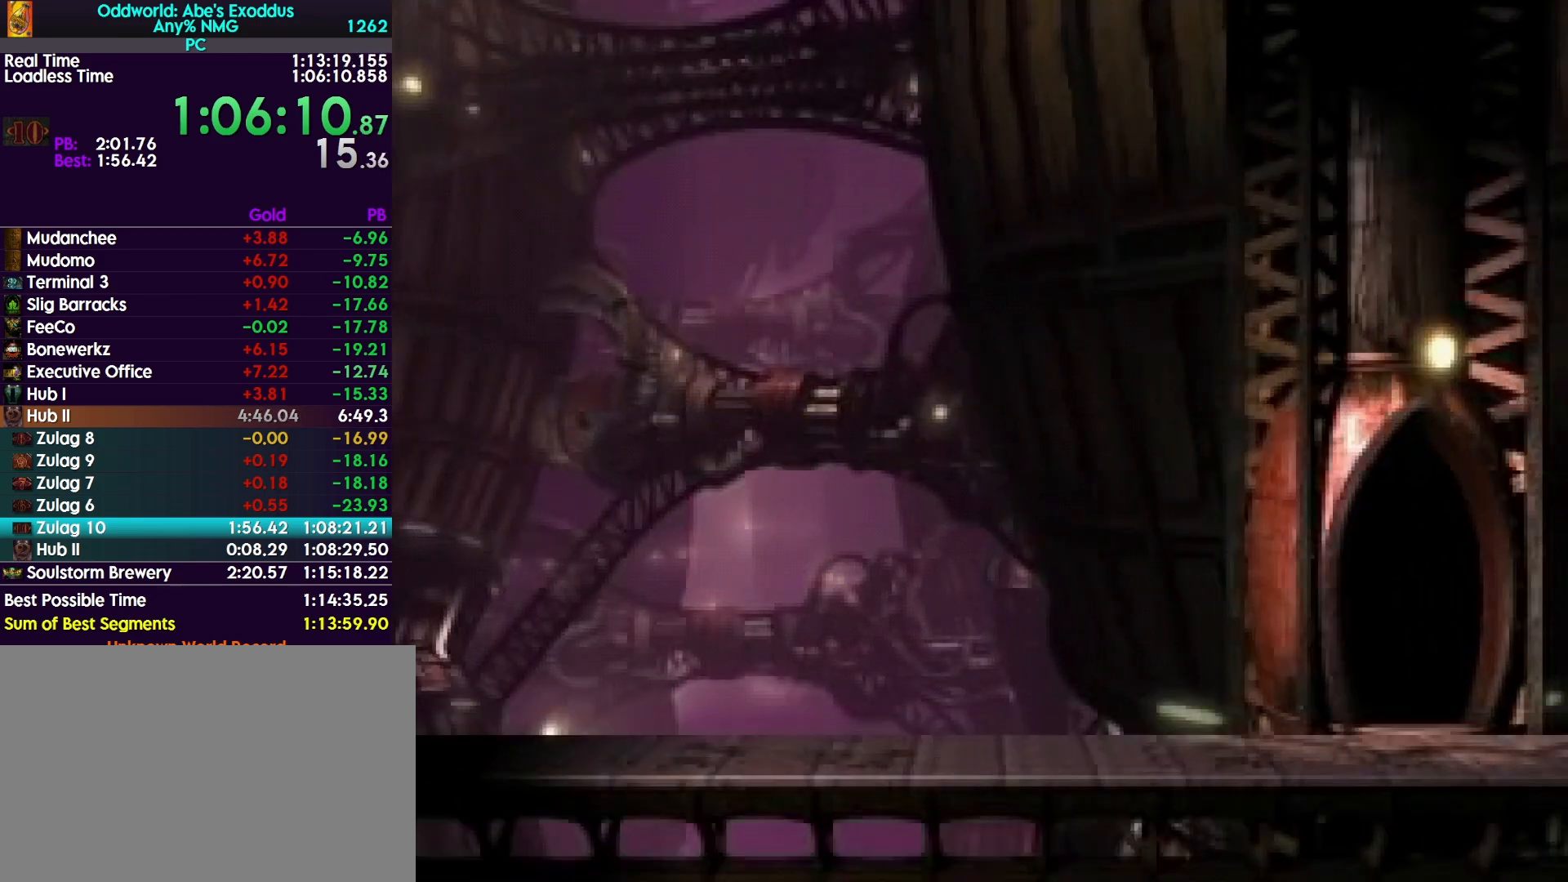
{"buttons": ["CROSS", "R1", "DPAD_RIGHT"], "events": [[33, "CROSS", "up"], [100, "CROSS", "down"], [167, "CROSS", "up"], [267, "CROSS", "down"], [267, "DPAD_RIGHT", "down"], [333, "CROSS", "up"], [433, "CROSS", "down"]]}
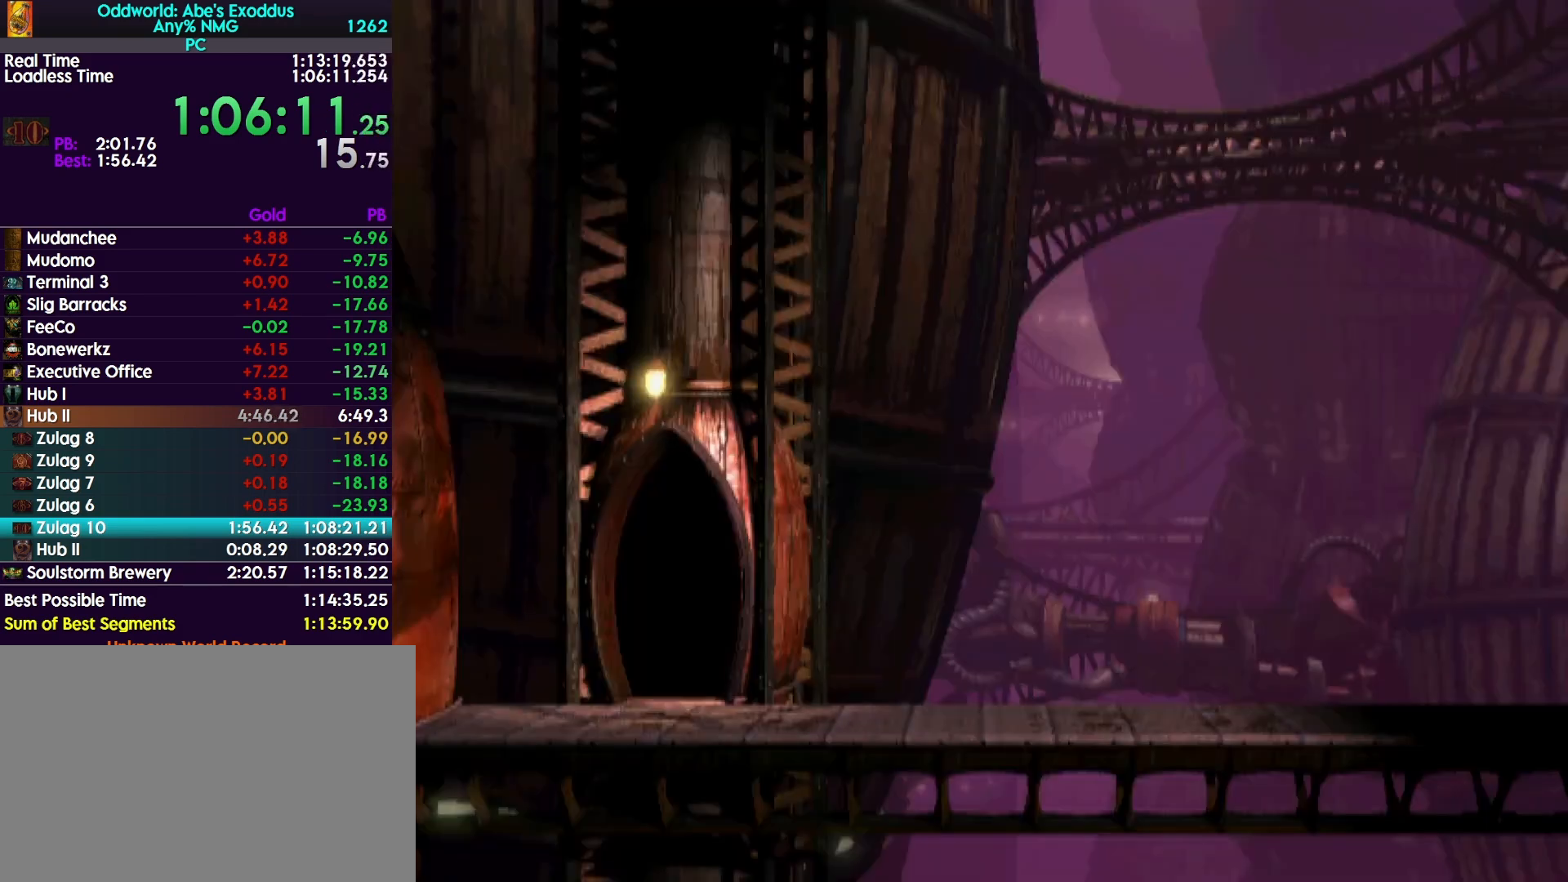
{"buttons": ["R1", "DPAD_RIGHT"], "events": [[33, "CROSS", "up"], [133, "CROSS", "down"], [267, "CROSS", "up"], [367, "CROSS", "down"], [467, "CROSS", "up"]]}
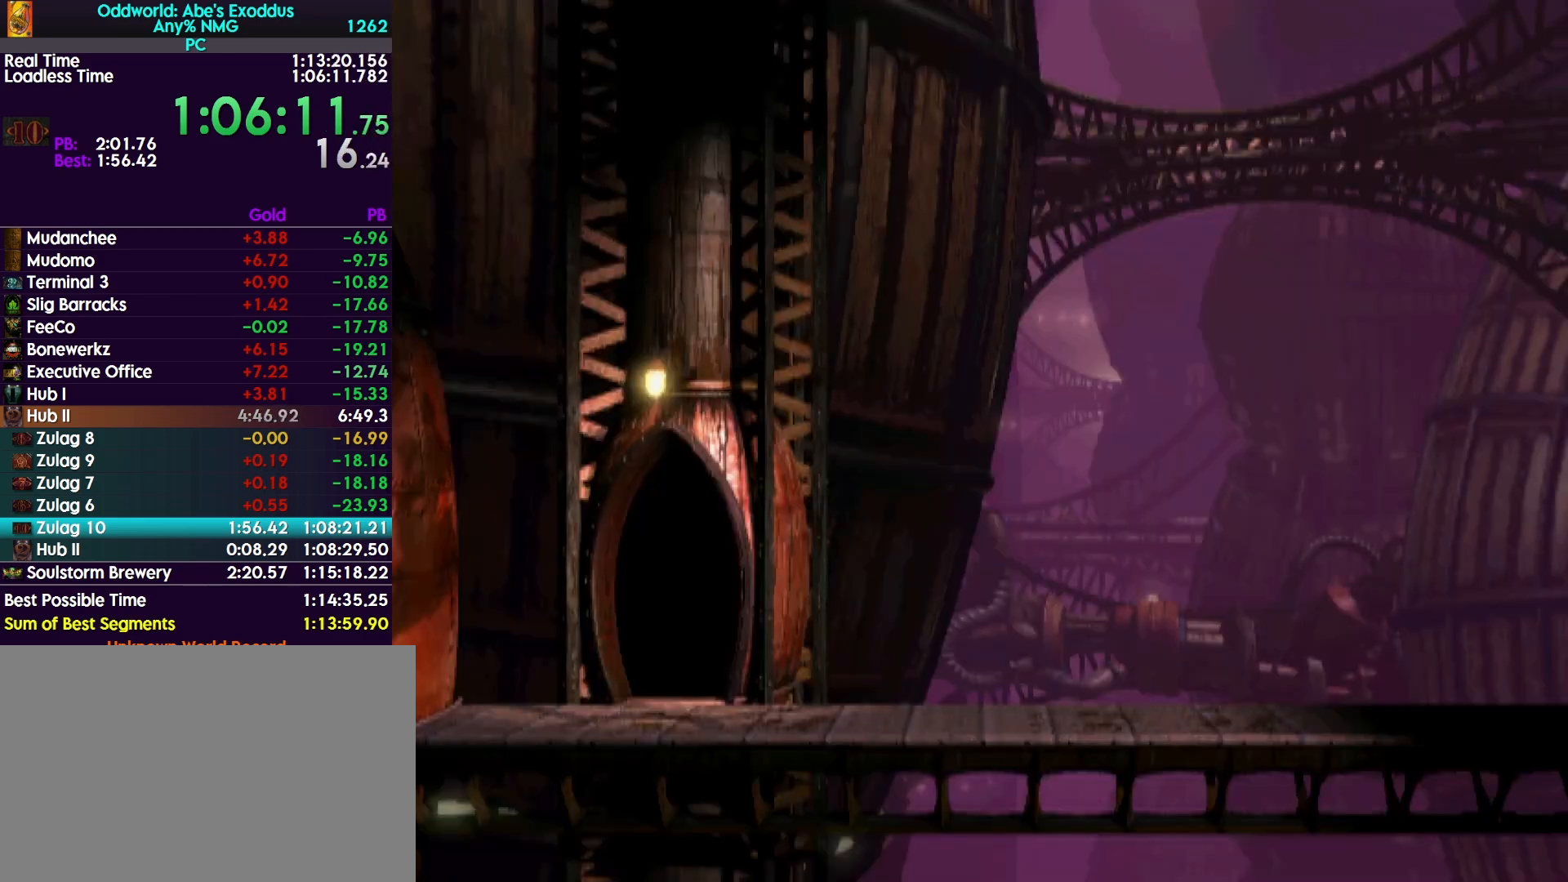
{"buttons": ["R1", "DPAD_RIGHT"], "events": []}
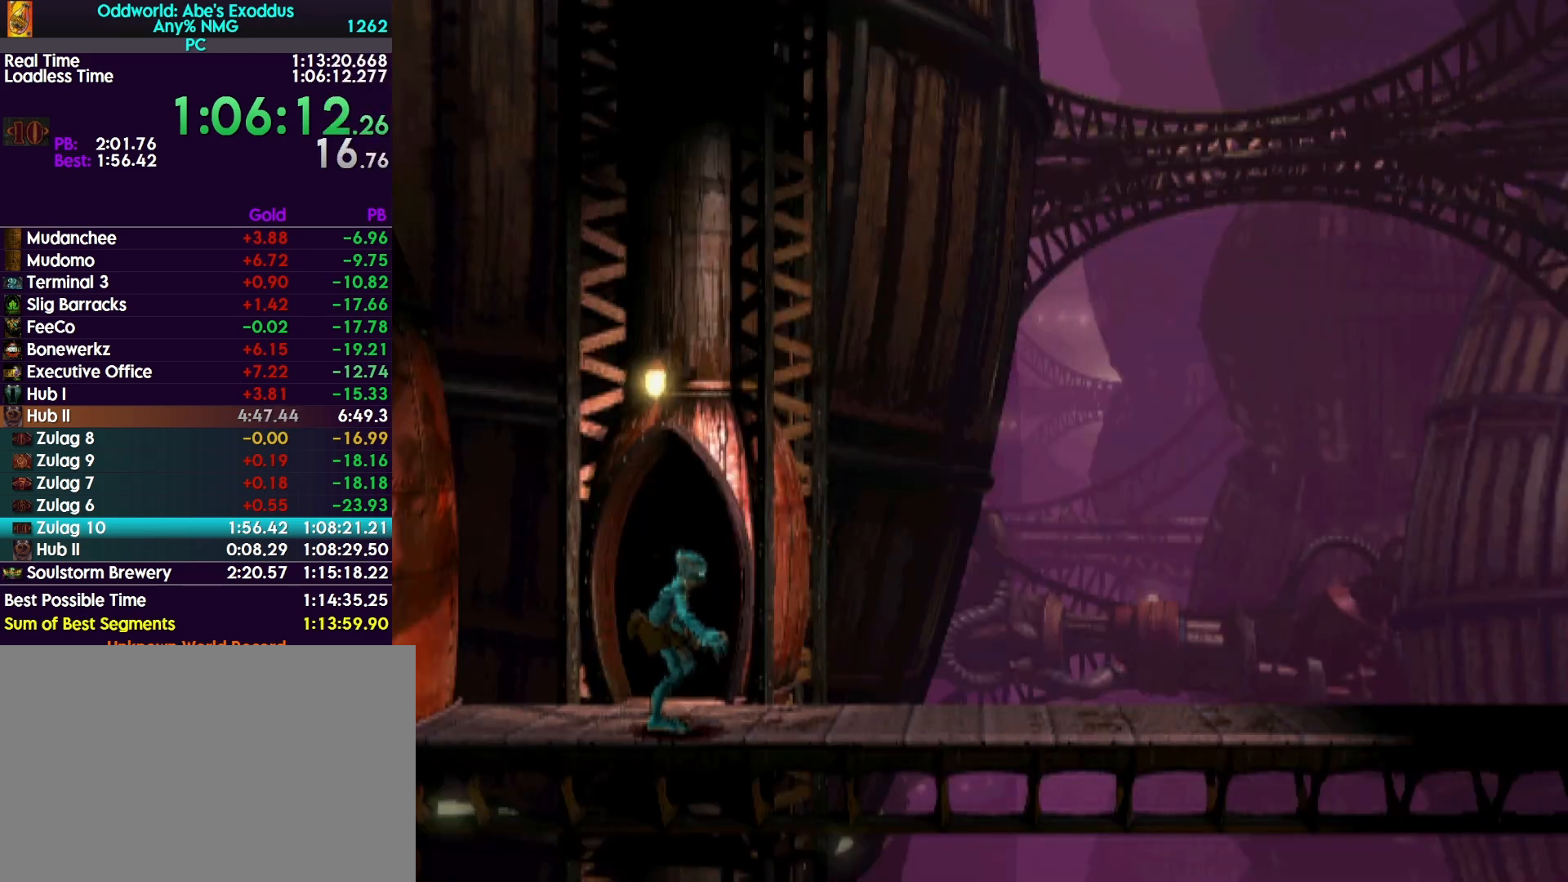
{"buttons": ["R1", "DPAD_RIGHT"], "events": []}
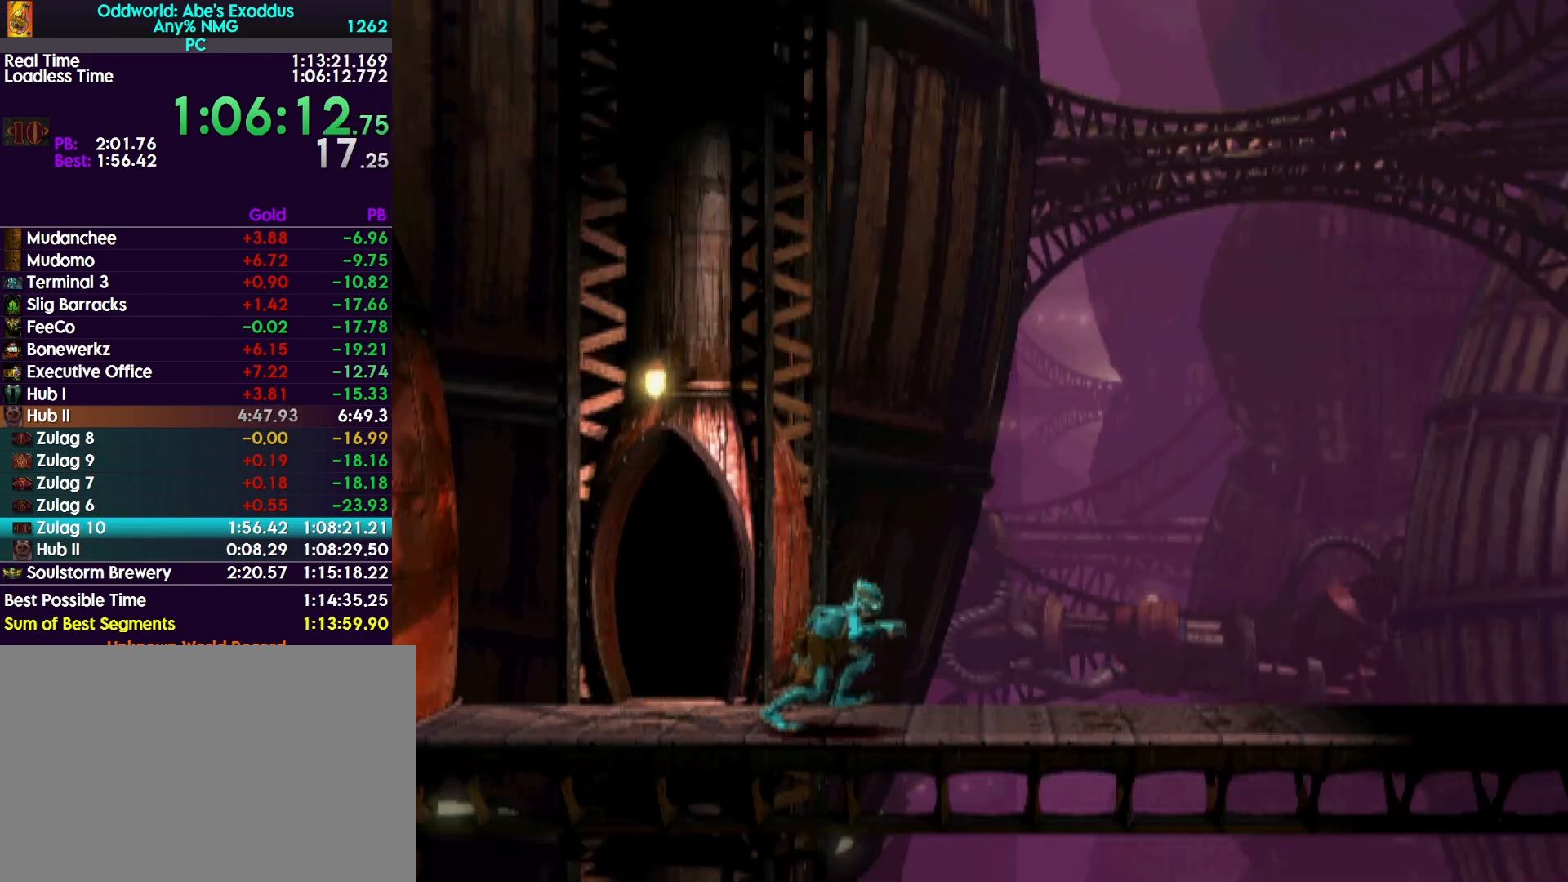
{"buttons": ["R1", "DPAD_RIGHT"], "events": []}
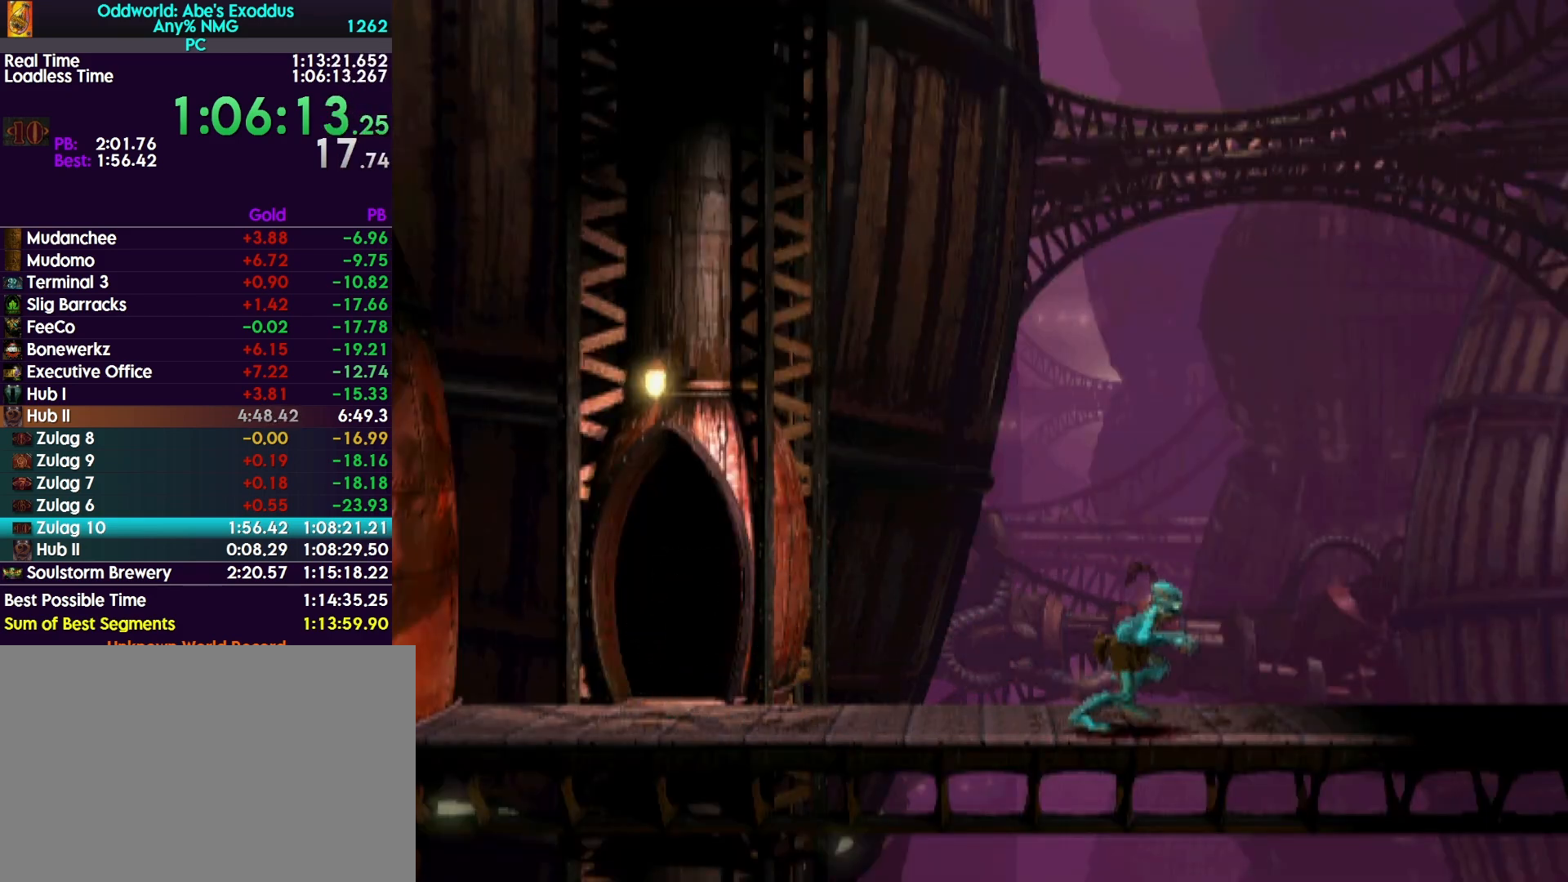
{"buttons": ["R1", "DPAD_RIGHT"], "events": []}
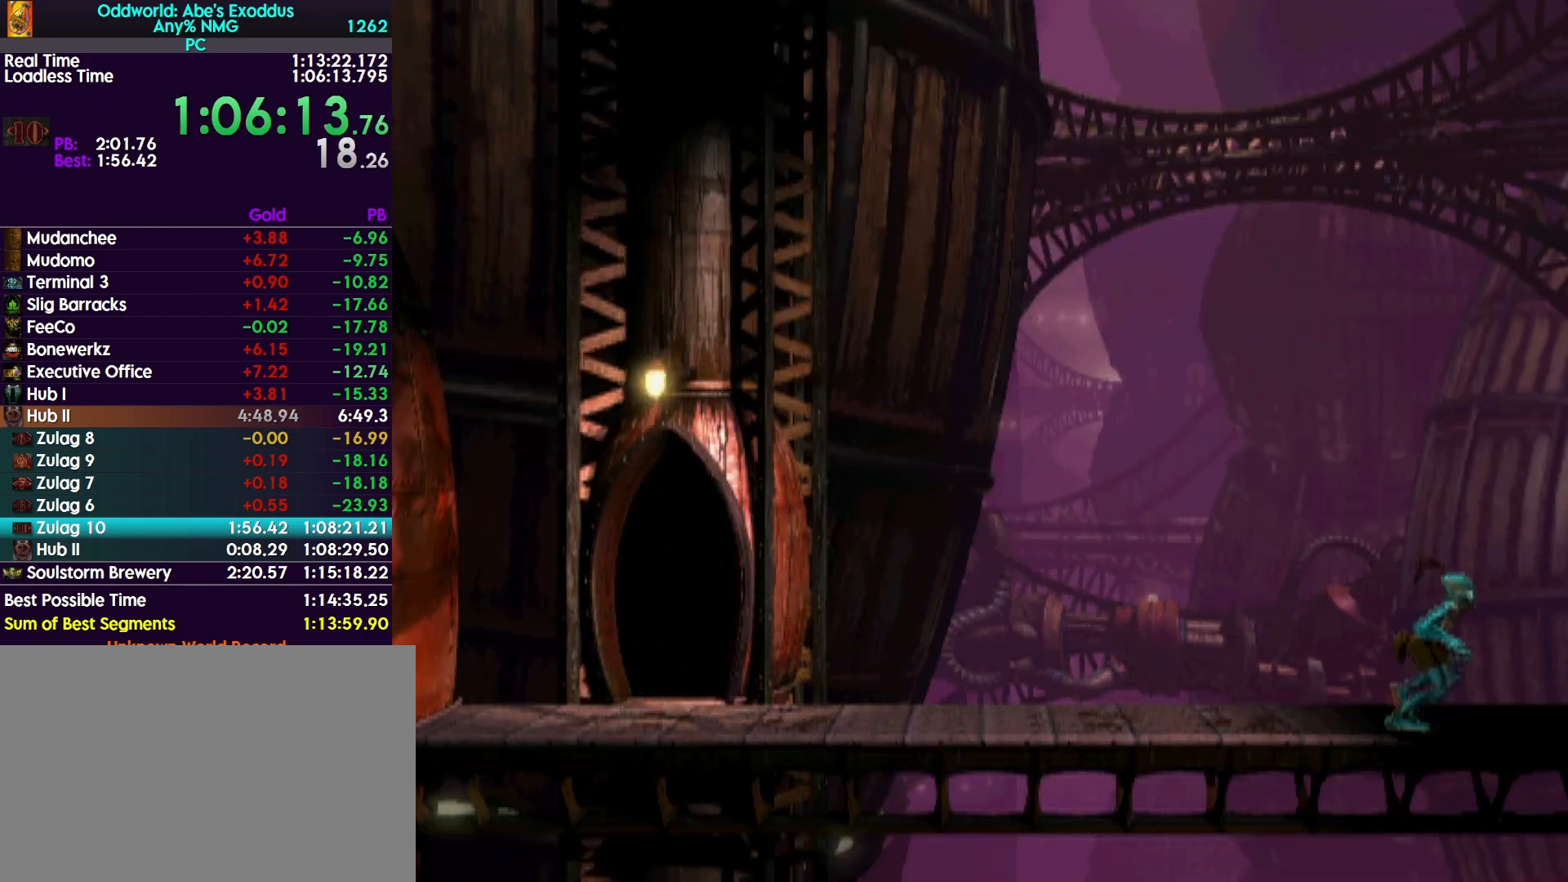
{"buttons": ["R1", "DPAD_RIGHT"], "events": []}
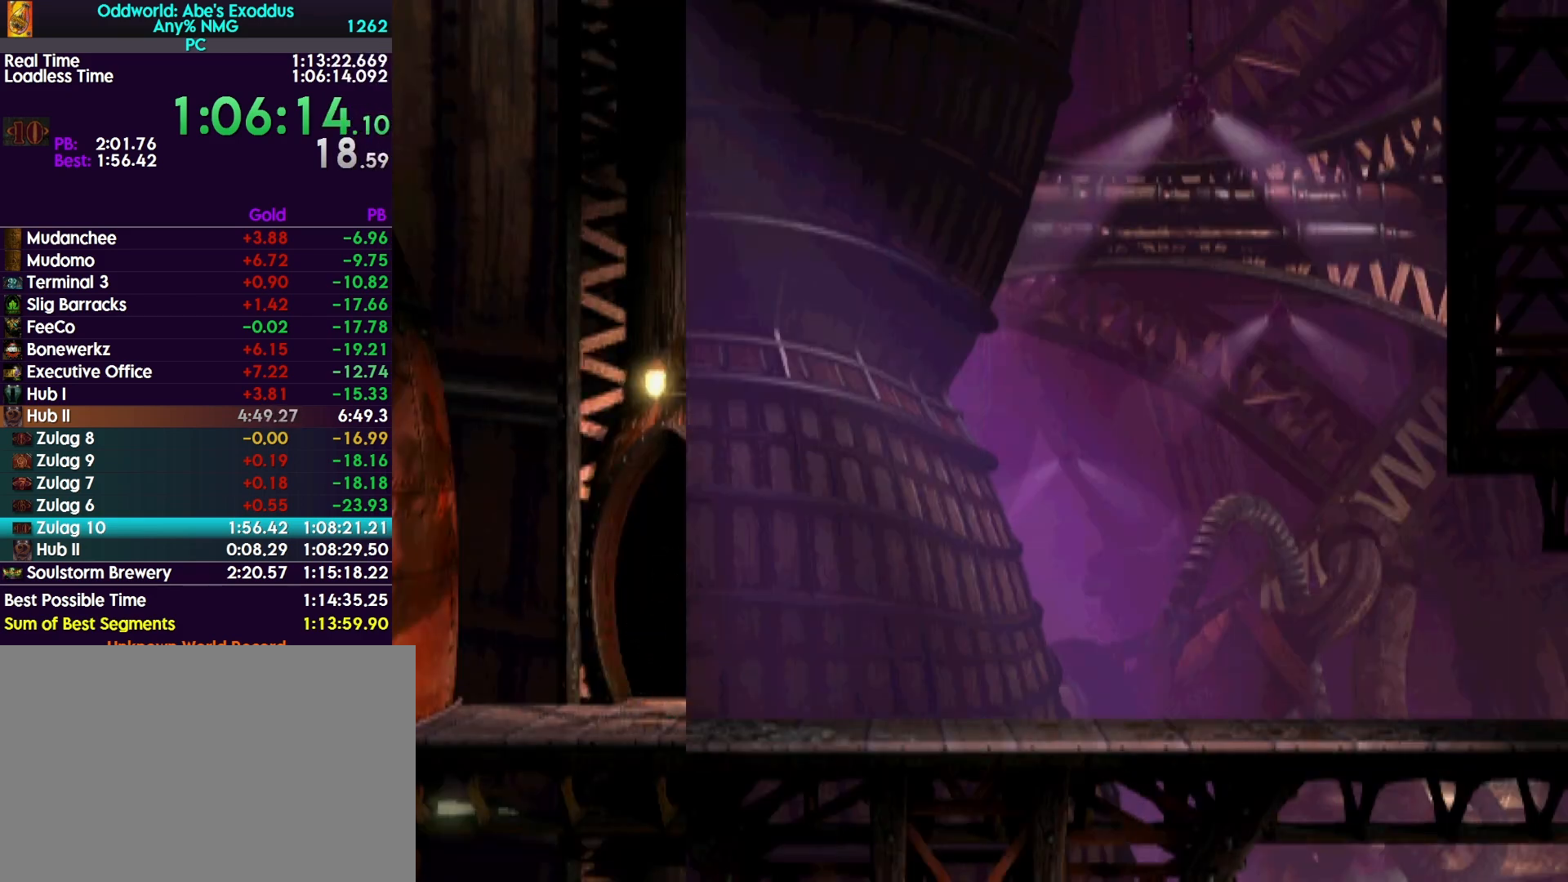
{"buttons": ["R1", "DPAD_RIGHT"], "events": []}
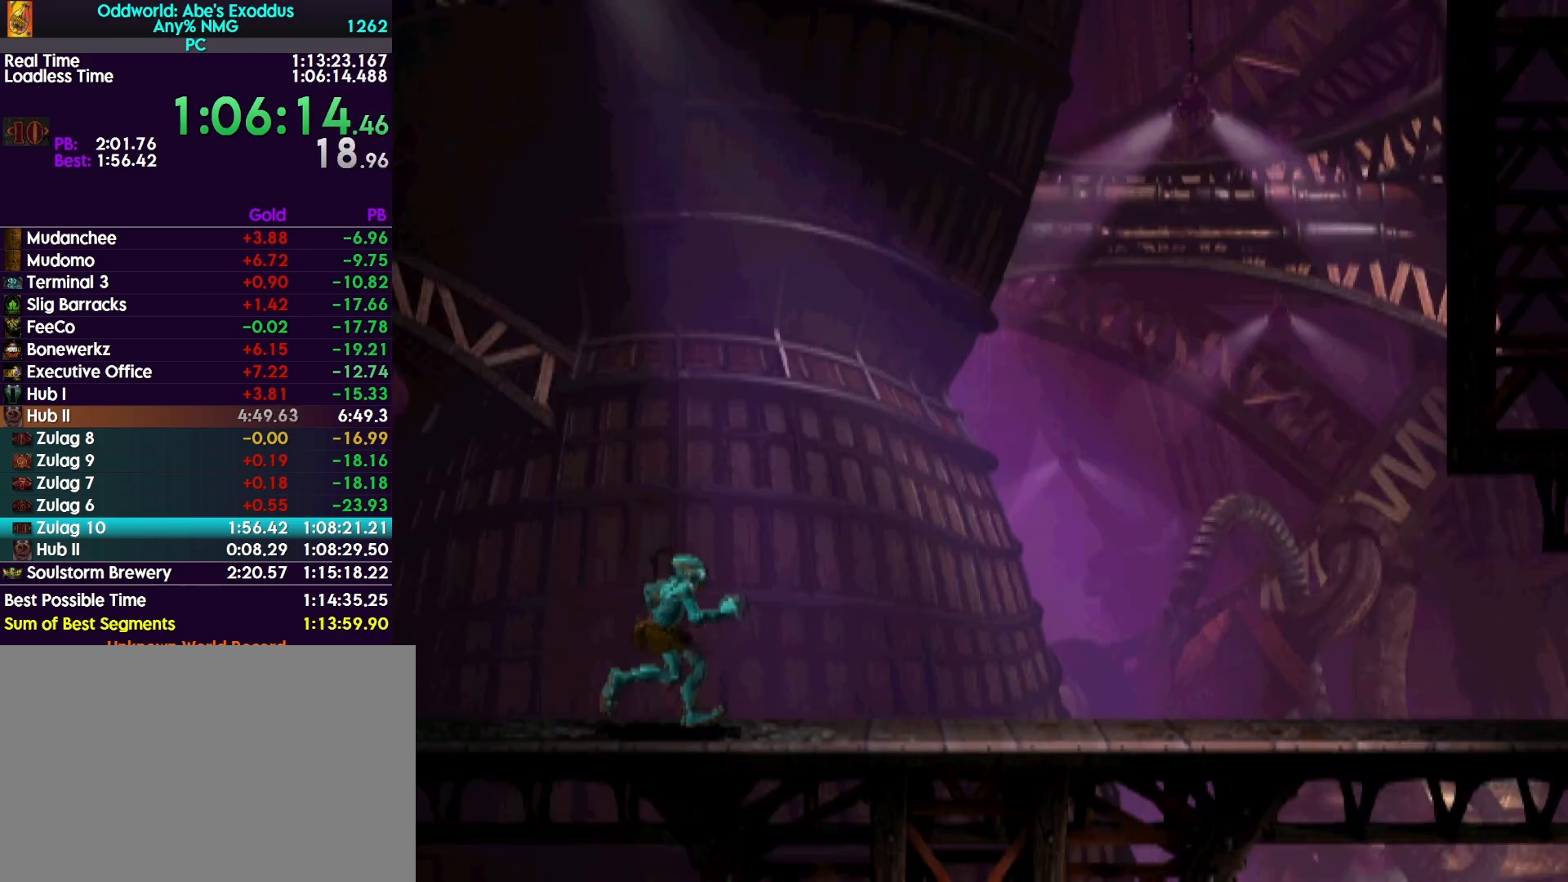
{"buttons": ["R1", "DPAD_RIGHT"], "events": []}
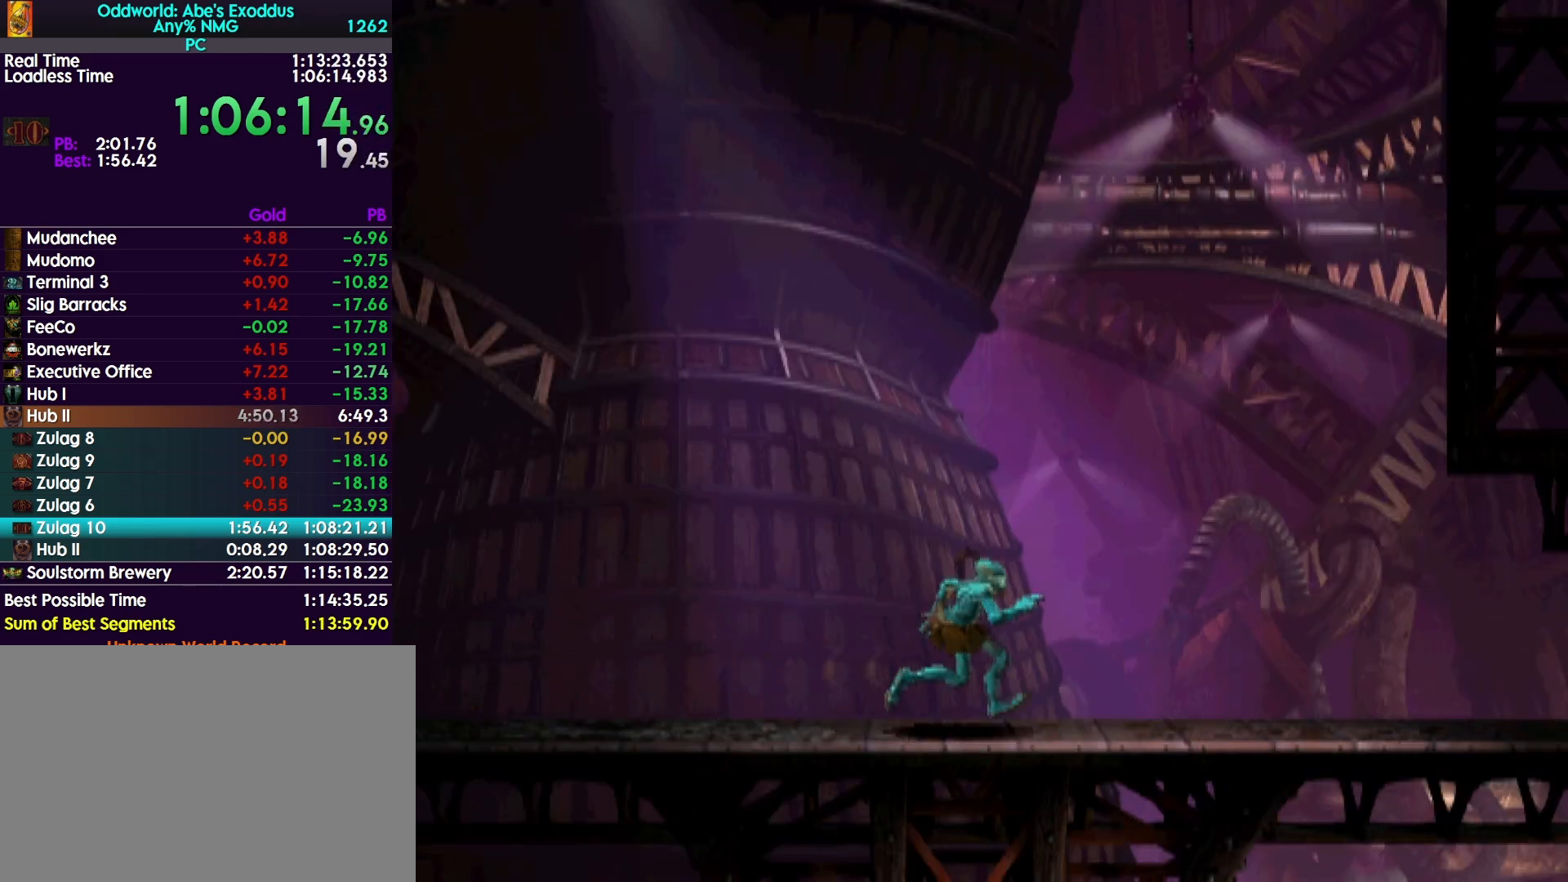
{"buttons": ["R1", "DPAD_RIGHT"], "events": []}